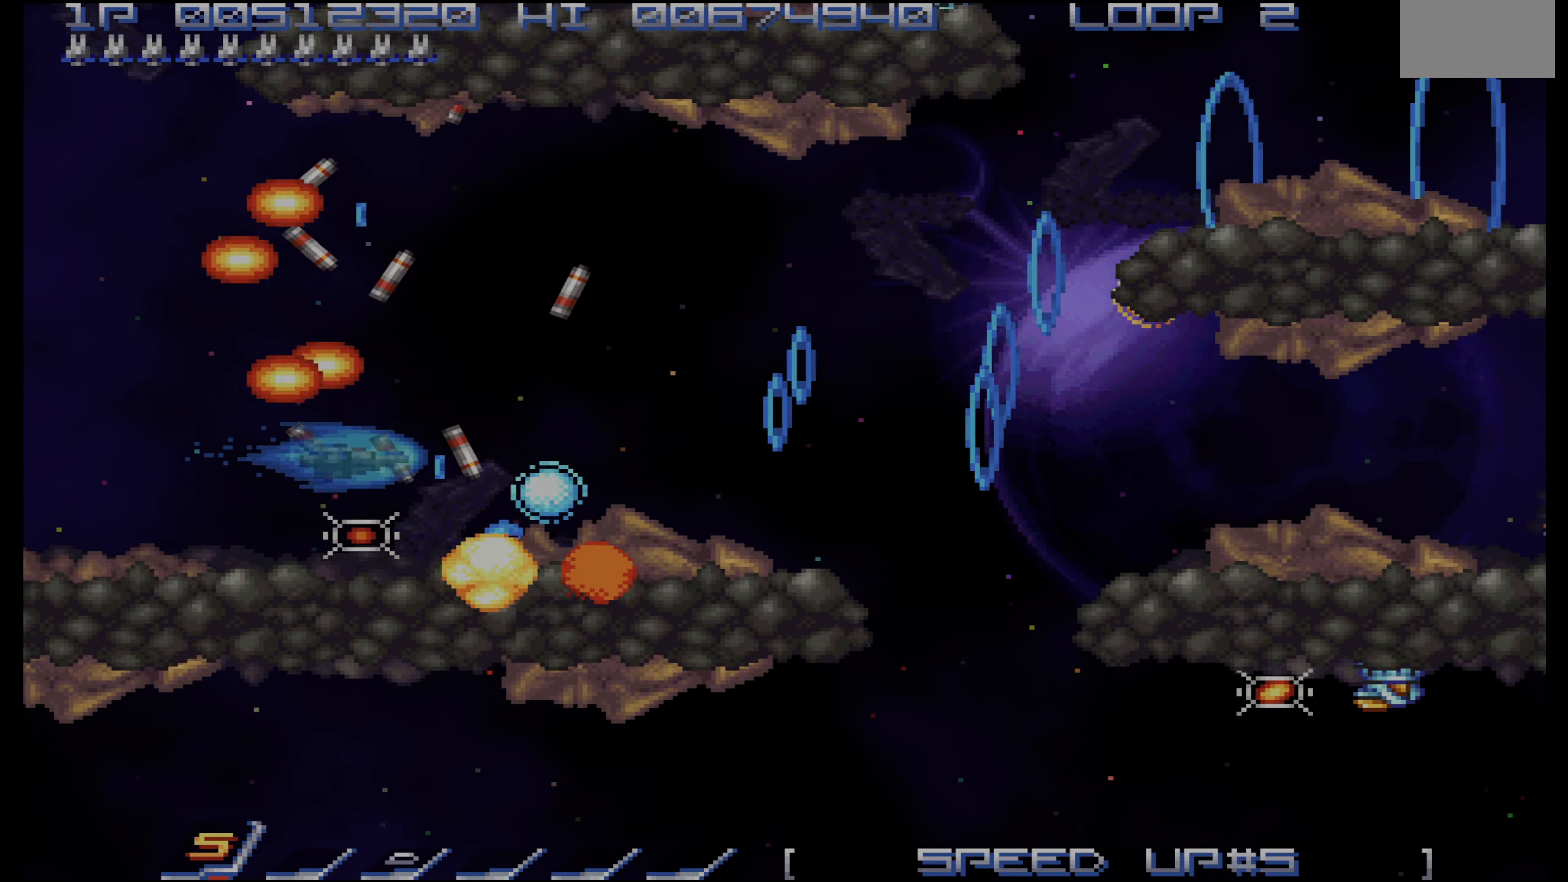
Gameplay with a controller (PlayStation layout); each line is a JSON object with the inputs held at the frame after it. "events" lists button and stick changes between this image and that frame as [ms after this image, input, new state], when the widget could be followed in between. Not read: L3 R3.
{"buttons": ["CROSS"], "events": [[117, "DPAD_LEFT", "up"]]}
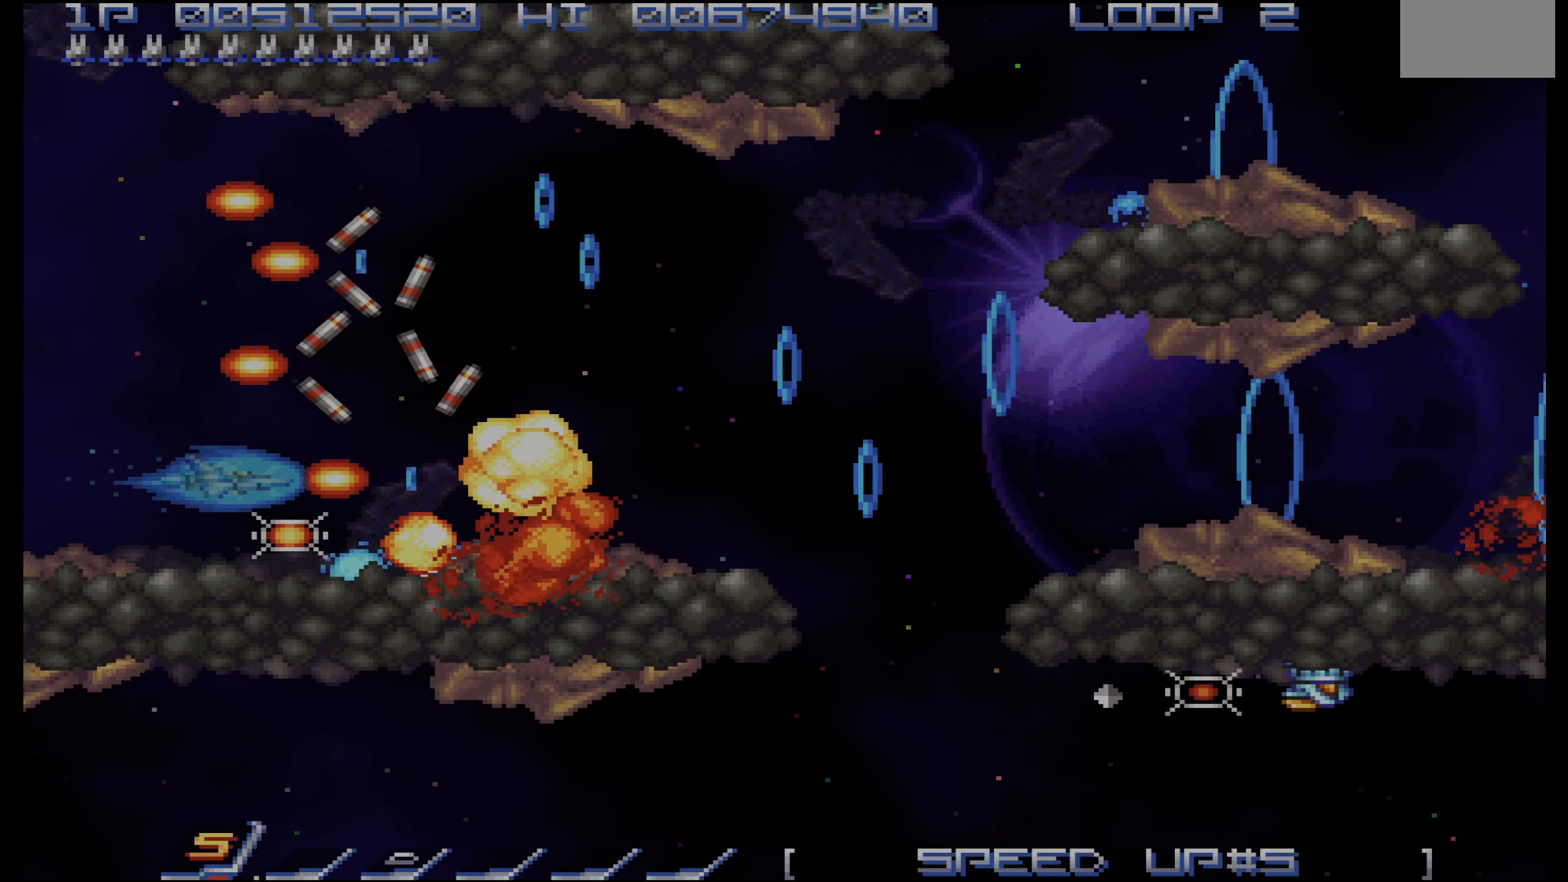
{"buttons": ["CROSS", "DPAD_UP", "DPAD_RIGHT"], "events": [[33, "DPAD_DOWN", "down"], [100, "DPAD_DOWN", "up"], [150, "DPAD_UP", "down"], [267, "DPAD_RIGHT", "down"]]}
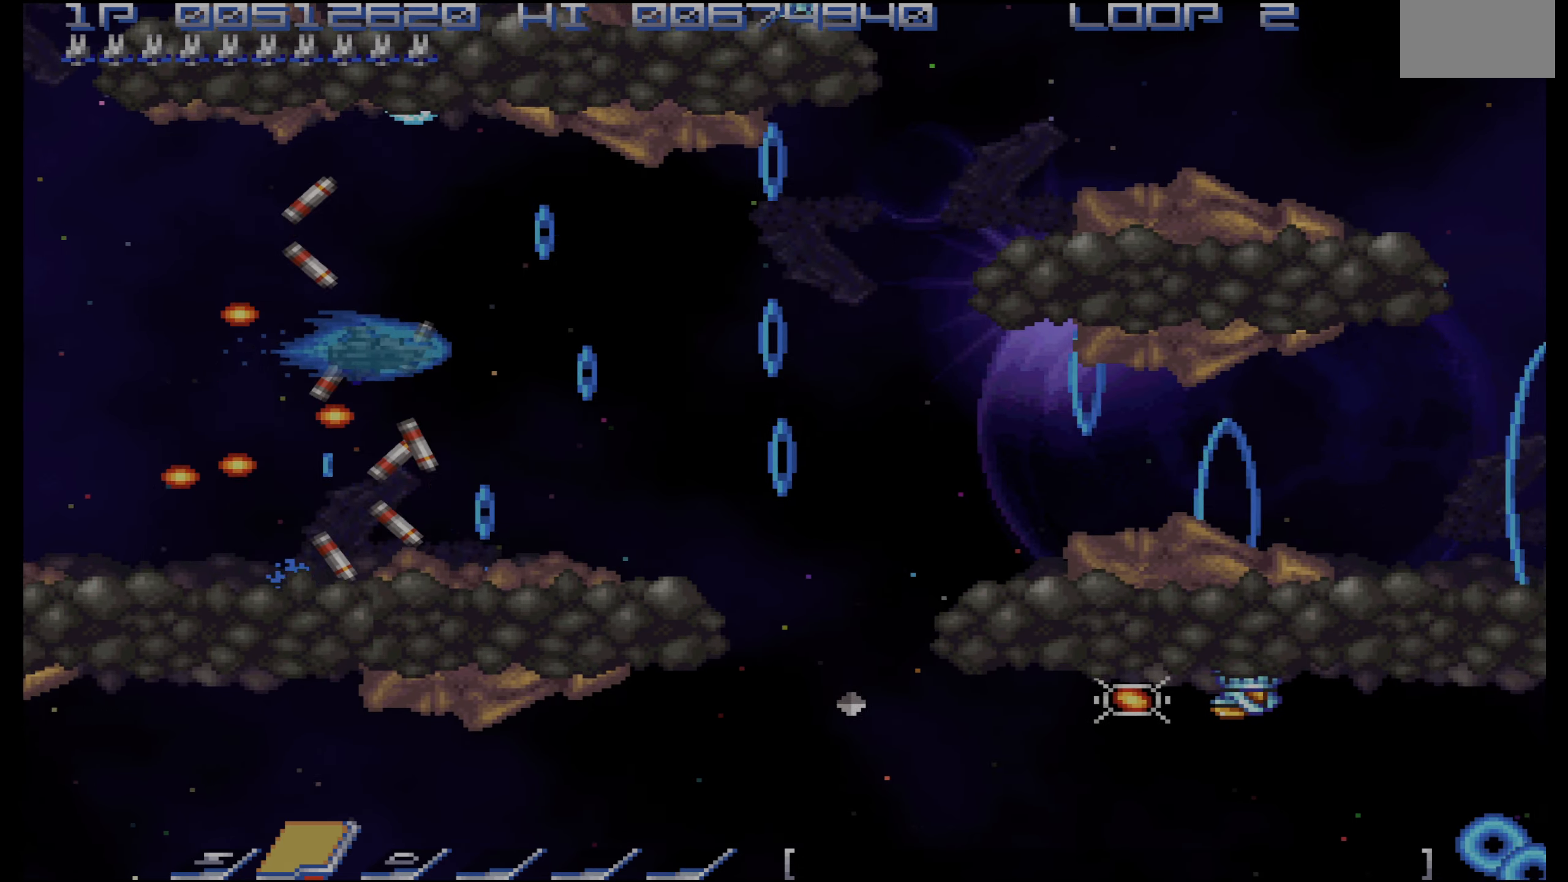
{"buttons": ["CROSS"], "events": [[33, "DPAD_RIGHT", "up"], [167, "DPAD_UP", "up"], [300, "DPAD_UP", "down"], [350, "DPAD_LEFT", "down"], [350, "DPAD_UP", "up"], [433, "DPAD_LEFT", "up"]]}
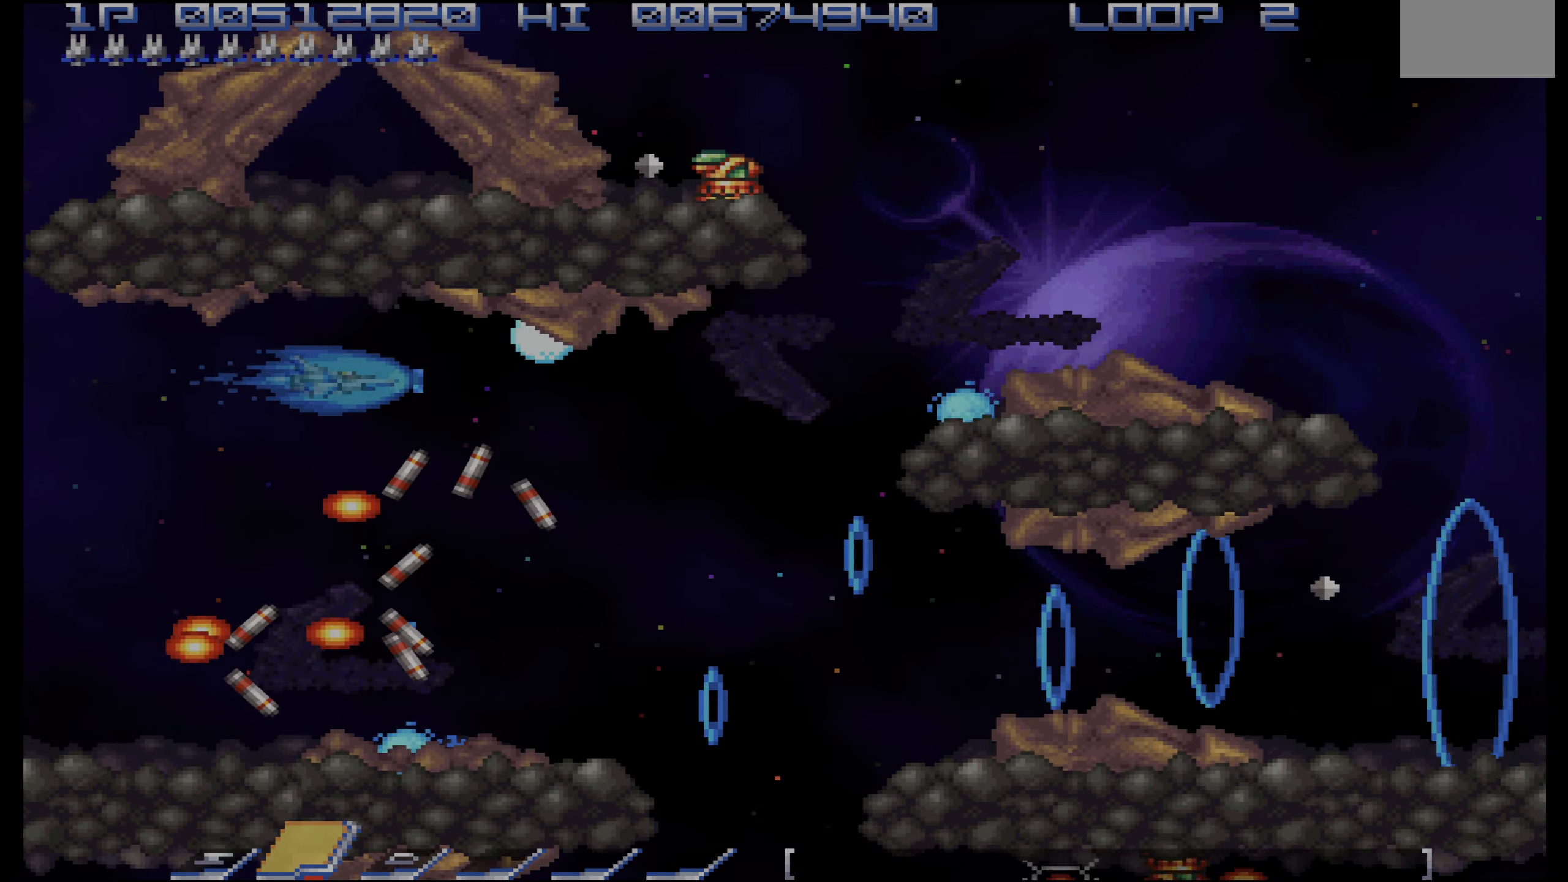
{"buttons": ["CROSS"], "events": [[50, "DPAD_LEFT", "down"], [150, "DPAD_LEFT", "up"]]}
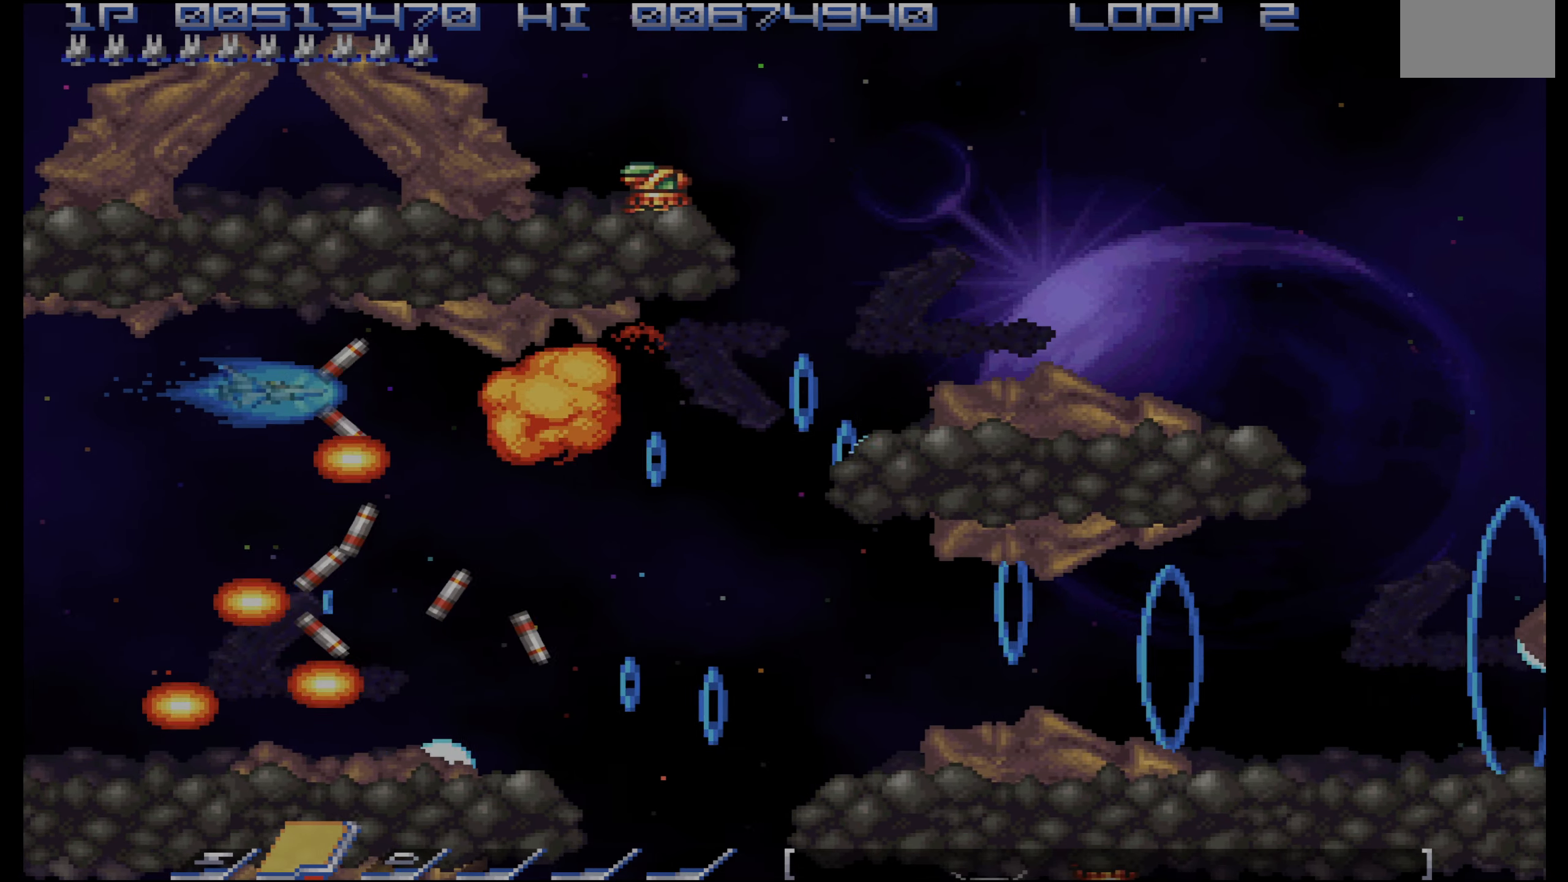
{"buttons": ["CROSS", "DPAD_RIGHT"], "events": [[100, "DPAD_DOWN", "down"], [267, "DPAD_RIGHT", "down"], [283, "DPAD_DOWN", "up"]]}
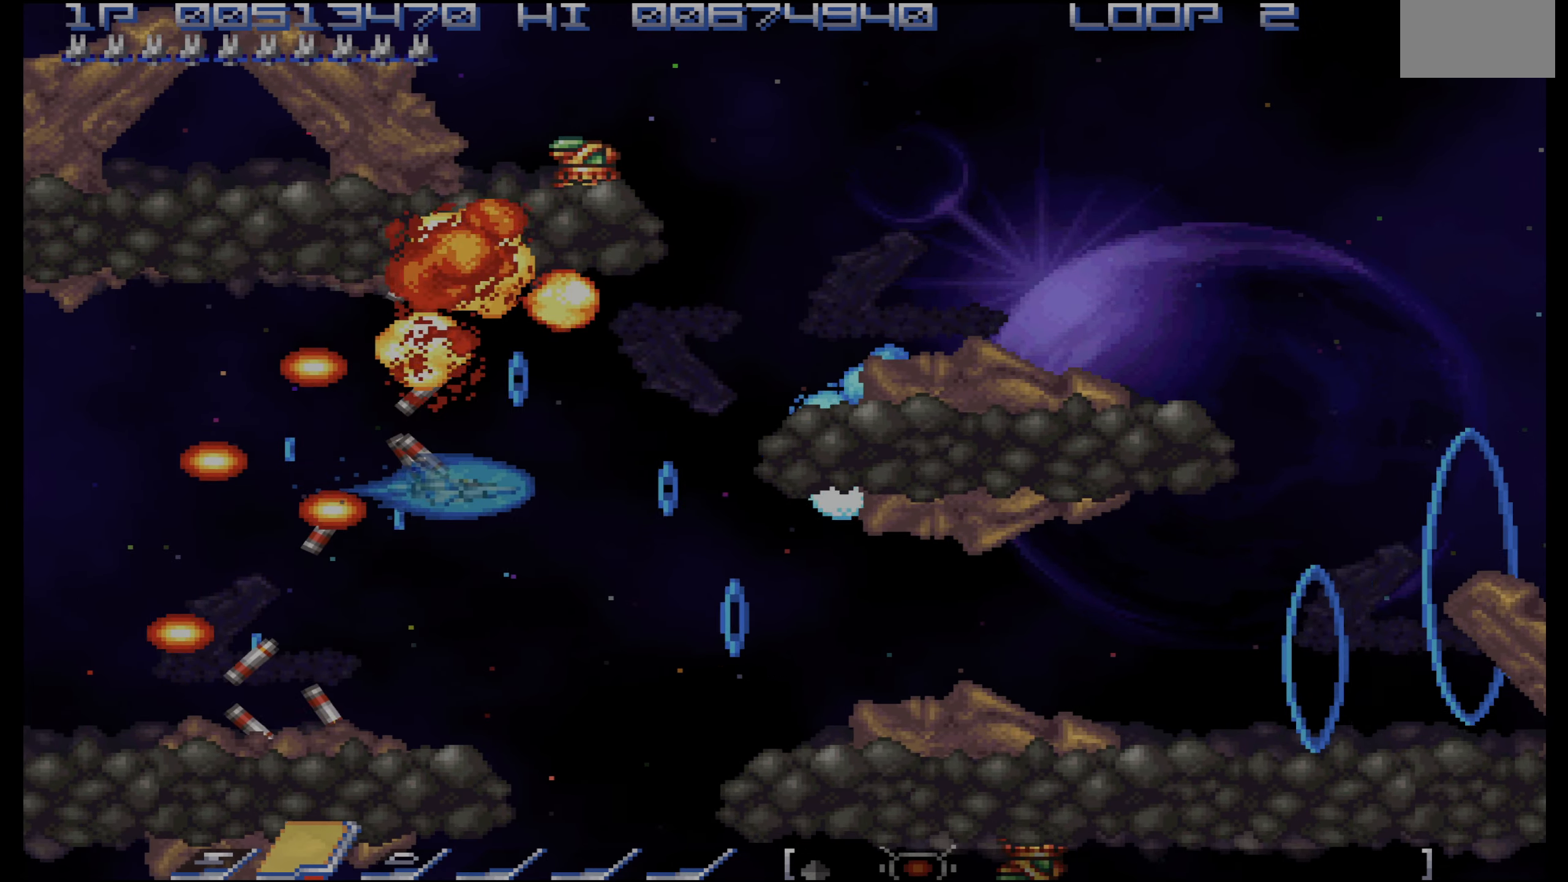
{"buttons": ["CROSS", "DPAD_DOWN", "DPAD_LEFT"], "events": [[167, "DPAD_RIGHT", "up"], [183, "DPAD_UP", "down"], [283, "DPAD_UP", "up"], [400, "DPAD_UP", "down"], [433, "DPAD_LEFT", "down"], [433, "DPAD_UP", "up"], [500, "DPAD_DOWN", "down"]]}
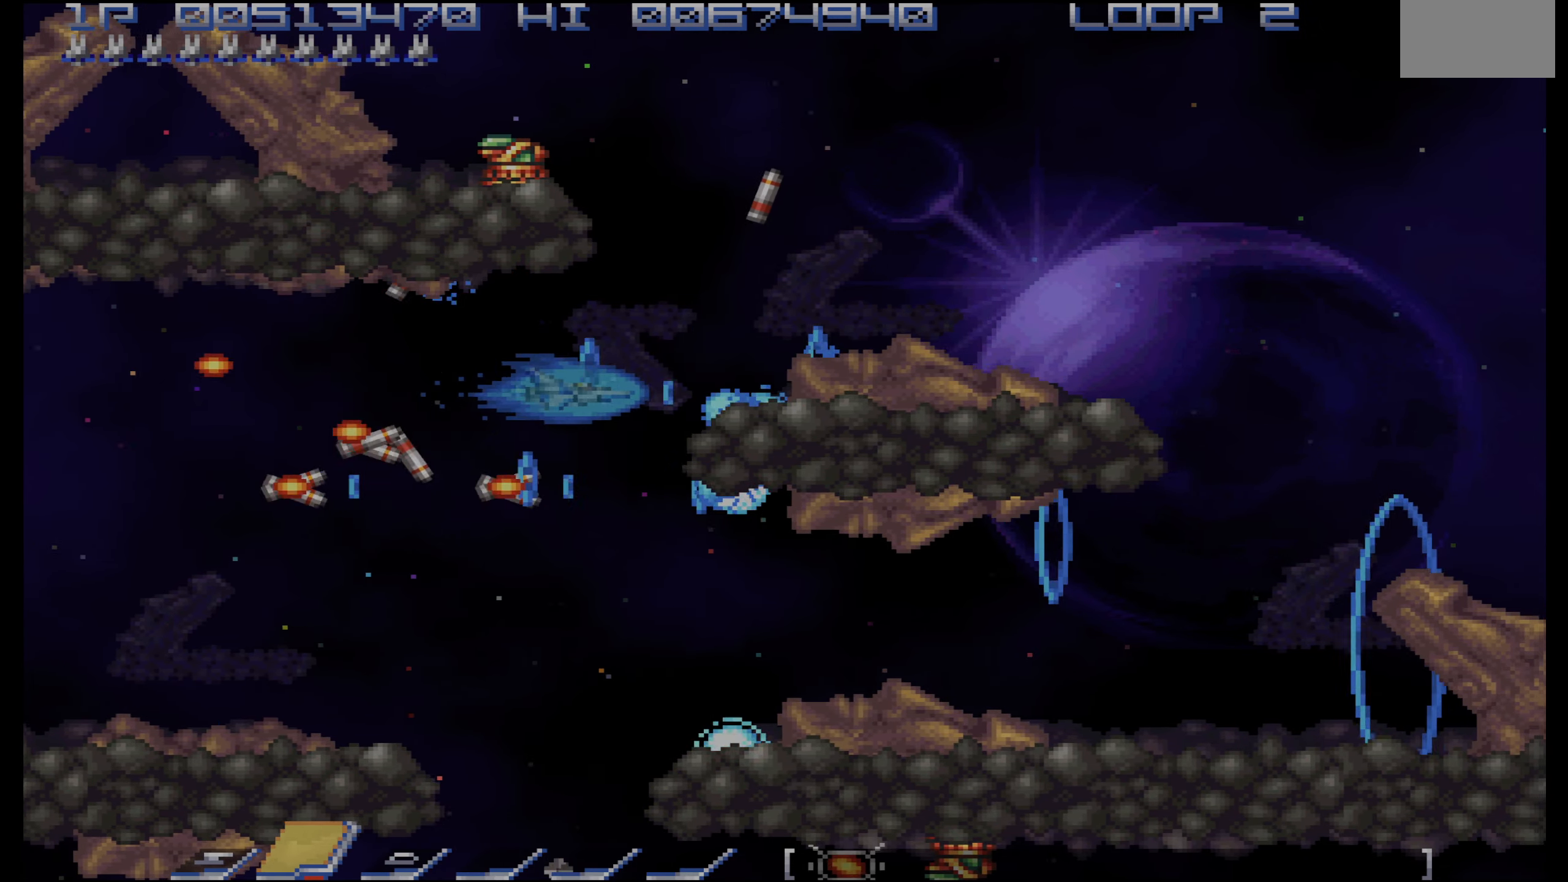
{"buttons": ["CROSS", "DPAD_LEFT"], "events": [[117, "DPAD_LEFT", "up"], [267, "DPAD_RIGHT", "down"], [383, "DPAD_RIGHT", "up"], [433, "DPAD_DOWN", "up"], [483, "DPAD_LEFT", "down"]]}
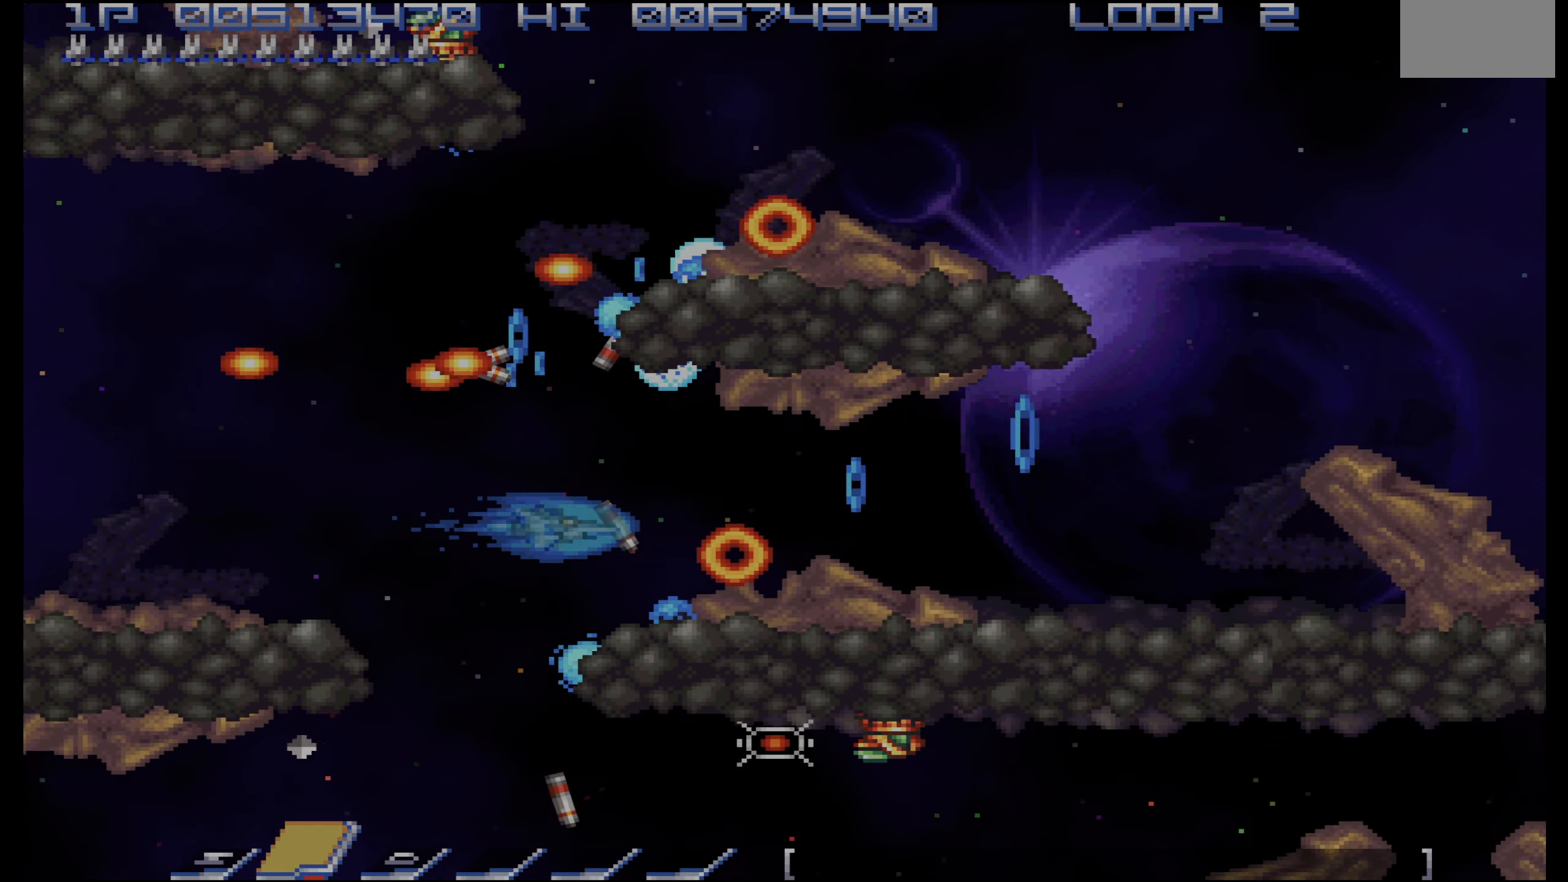
{"buttons": ["CROSS"], "events": [[67, "DPAD_LEFT", "up"], [167, "DPAD_LEFT", "down"], [183, "DPAD_UP", "down"], [250, "DPAD_UP", "up"], [317, "DPAD_LEFT", "up"]]}
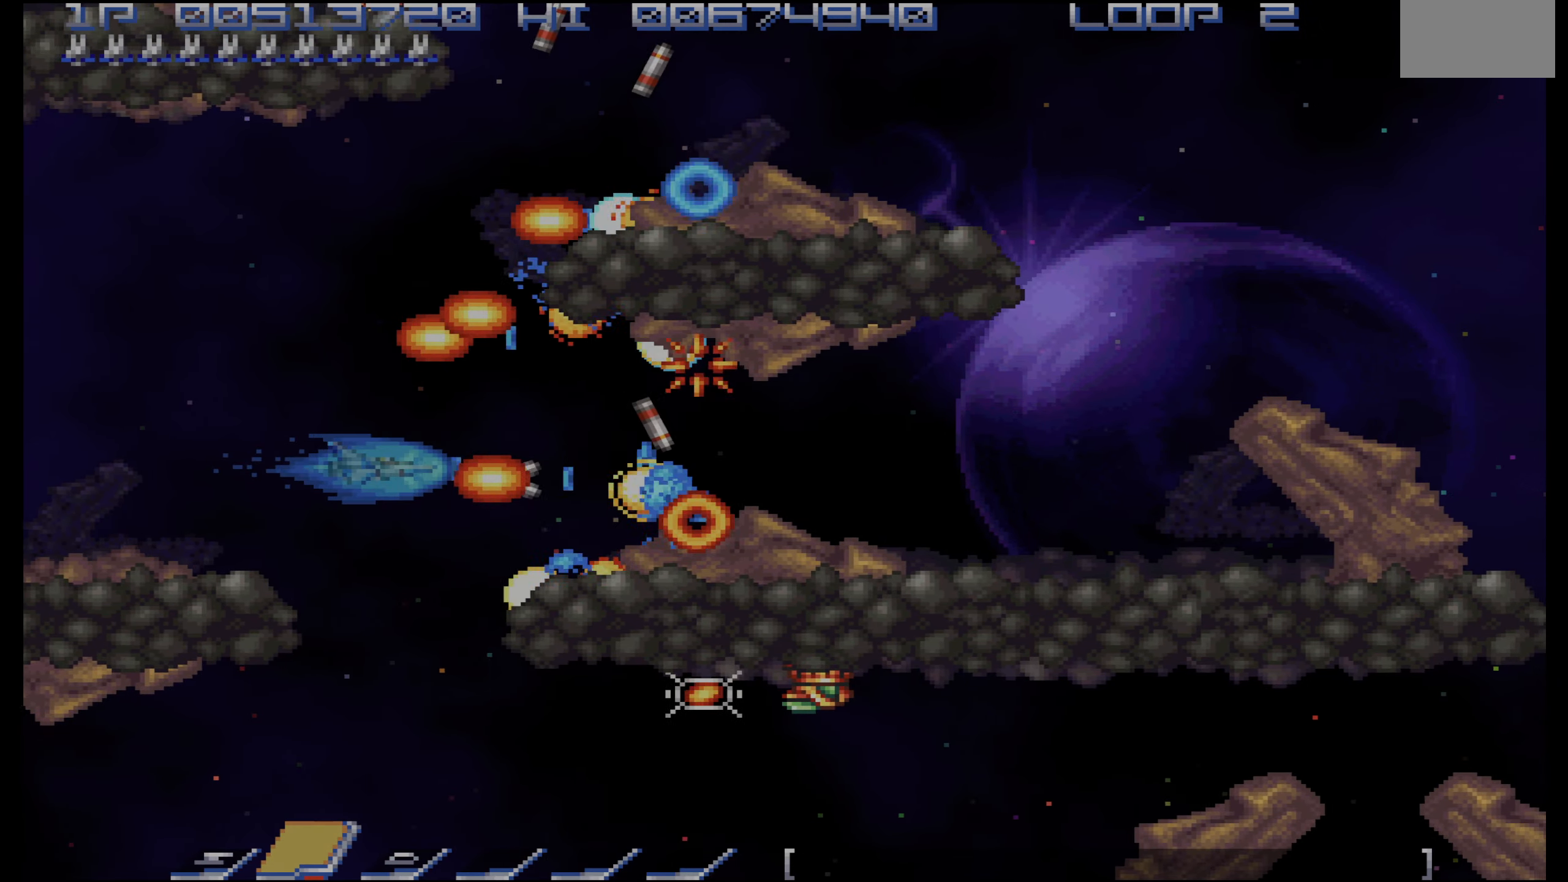
{"buttons": ["CROSS"], "events": [[83, "DPAD_LEFT", "down"], [150, "DPAD_LEFT", "up"]]}
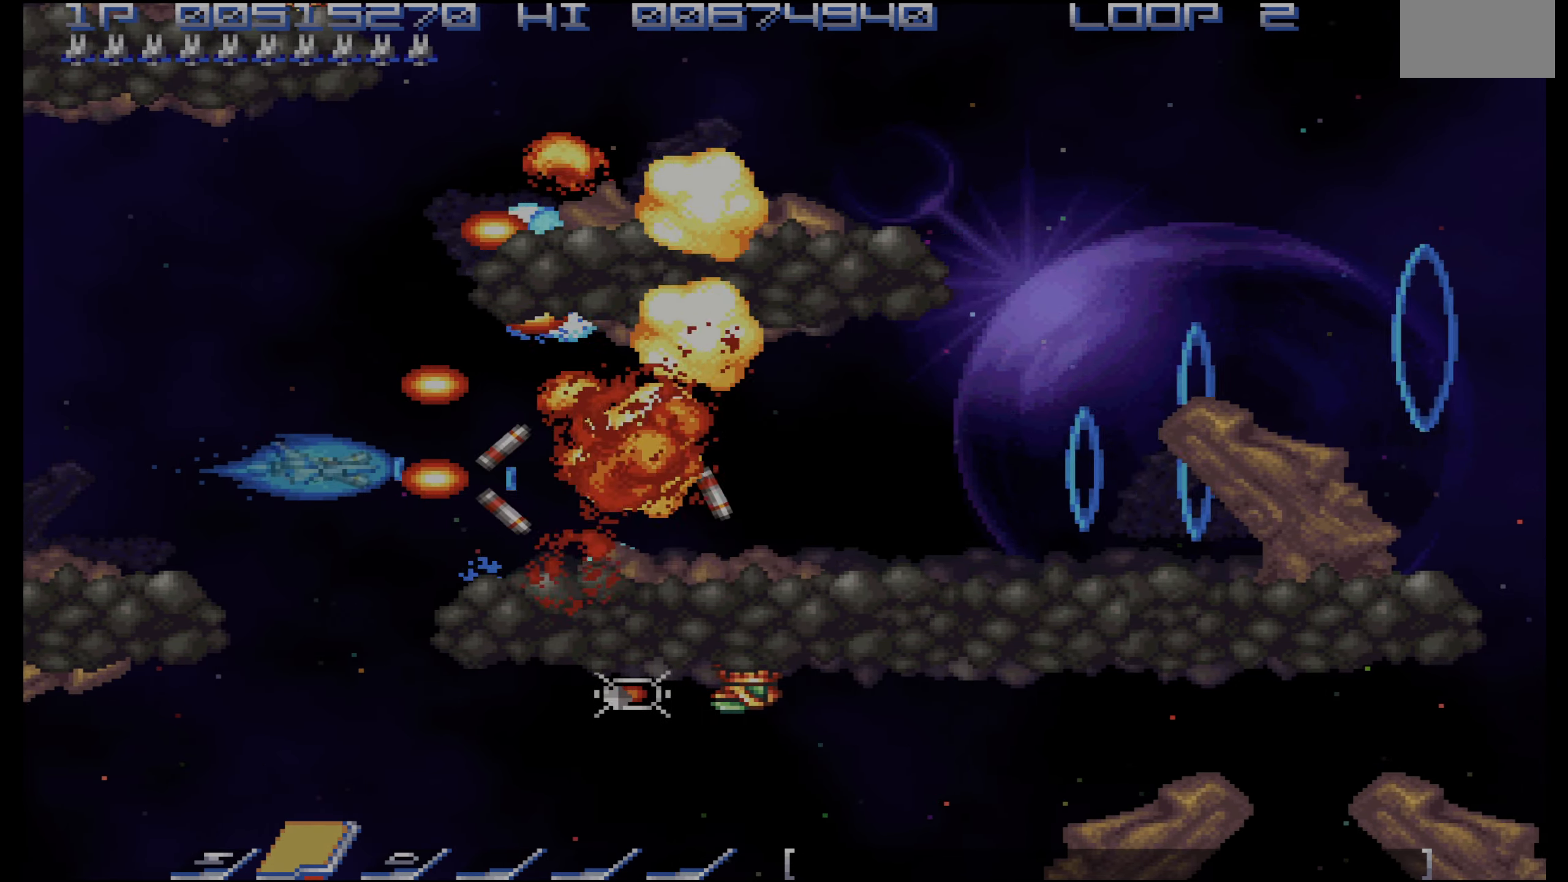
{"buttons": ["CROSS"], "events": []}
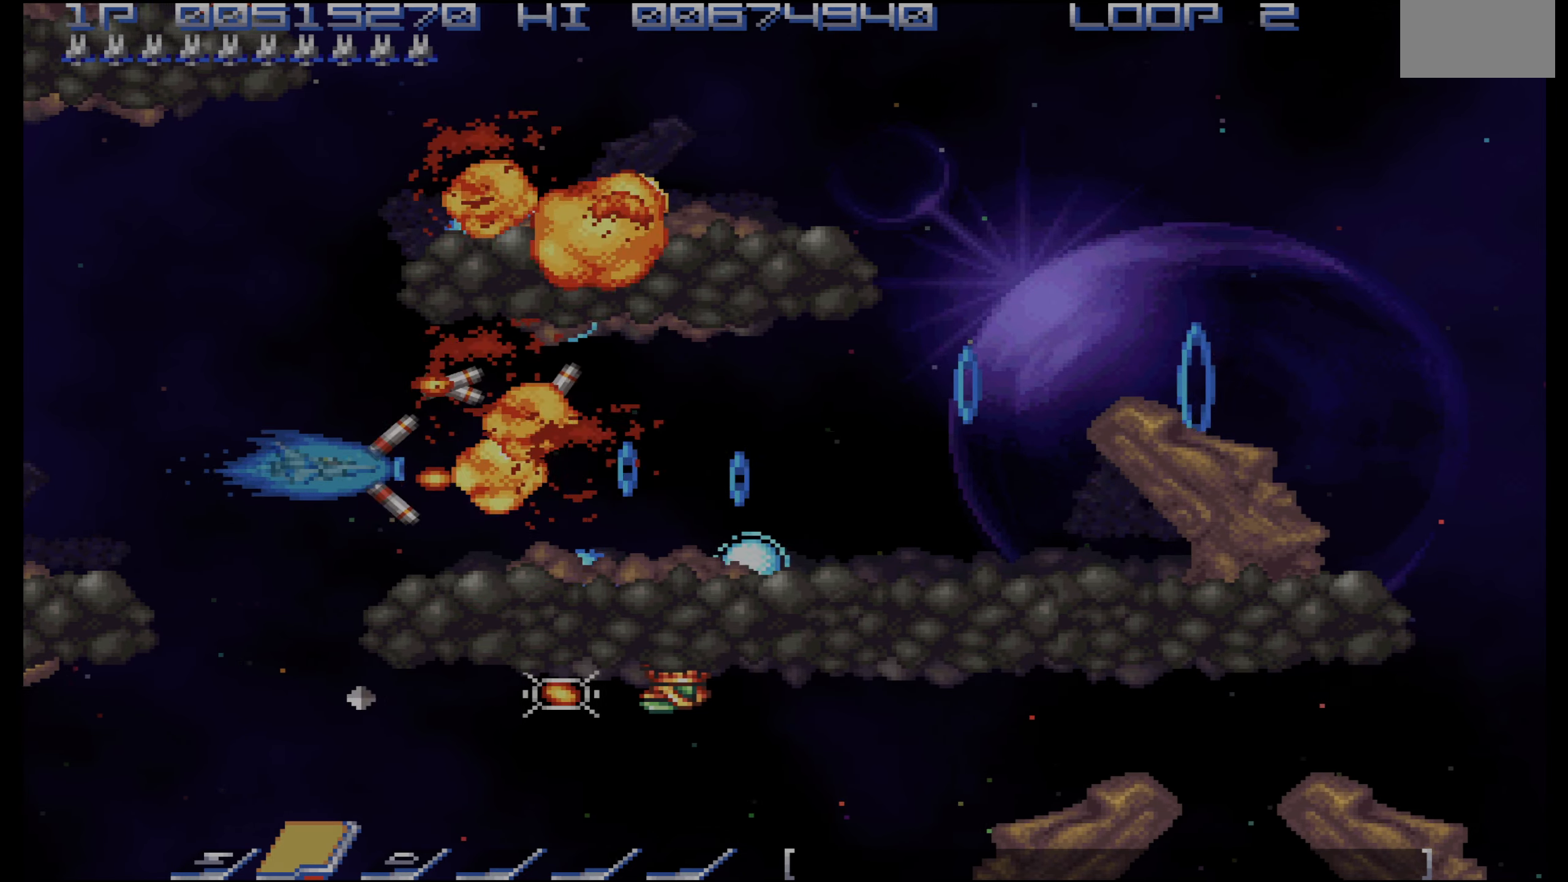
{"buttons": ["DPAD_RIGHT"], "events": [[216, "CROSS", "up"], [483, "DPAD_RIGHT", "down"]]}
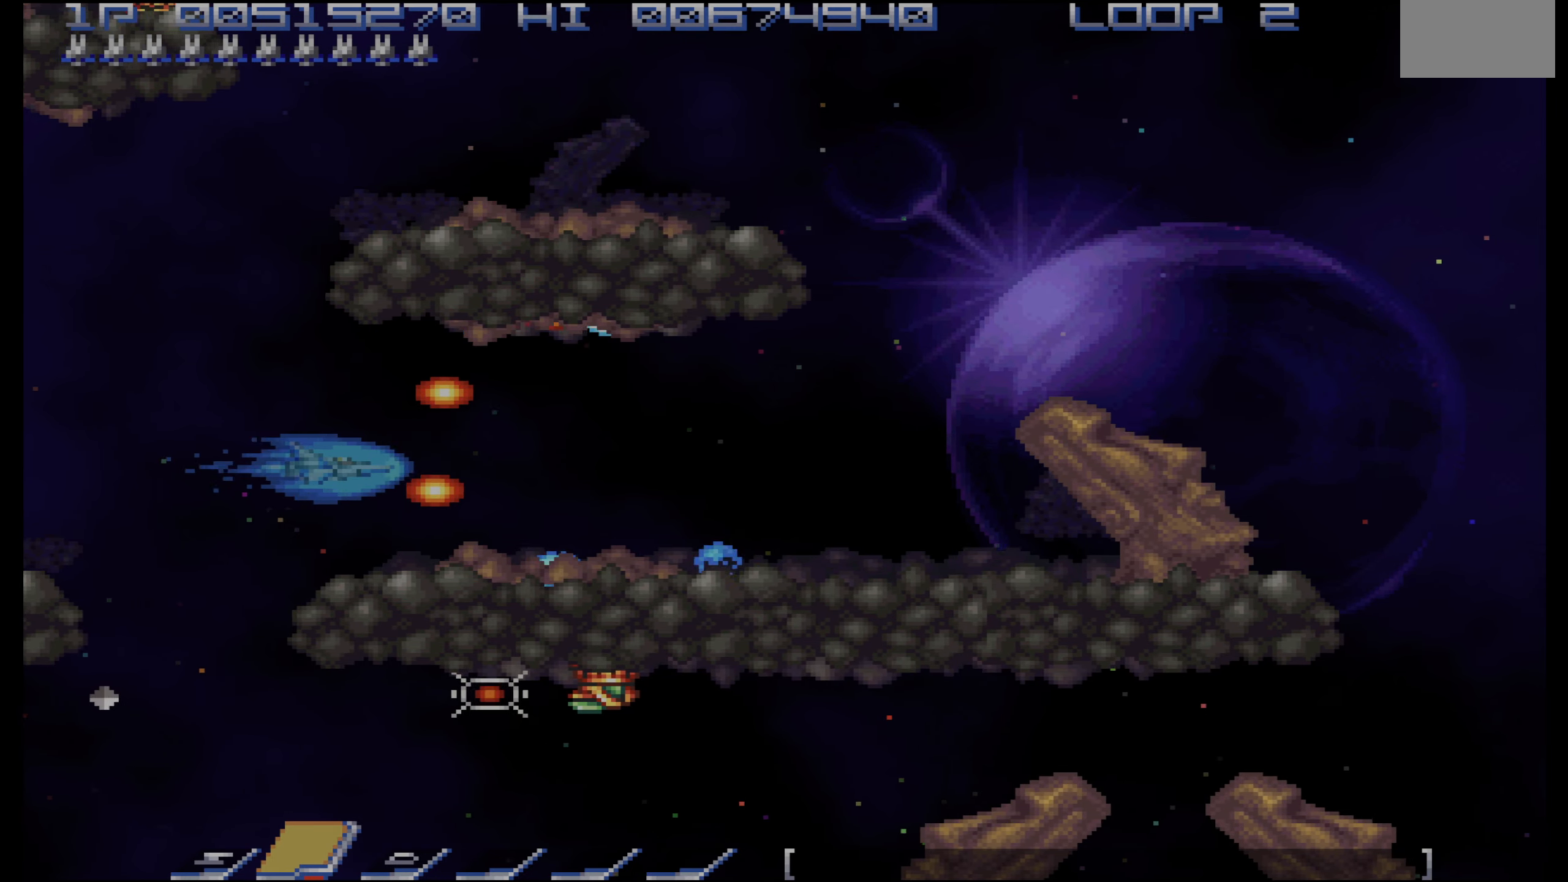
{"buttons": [], "events": [[416, "DPAD_RIGHT", "up"]]}
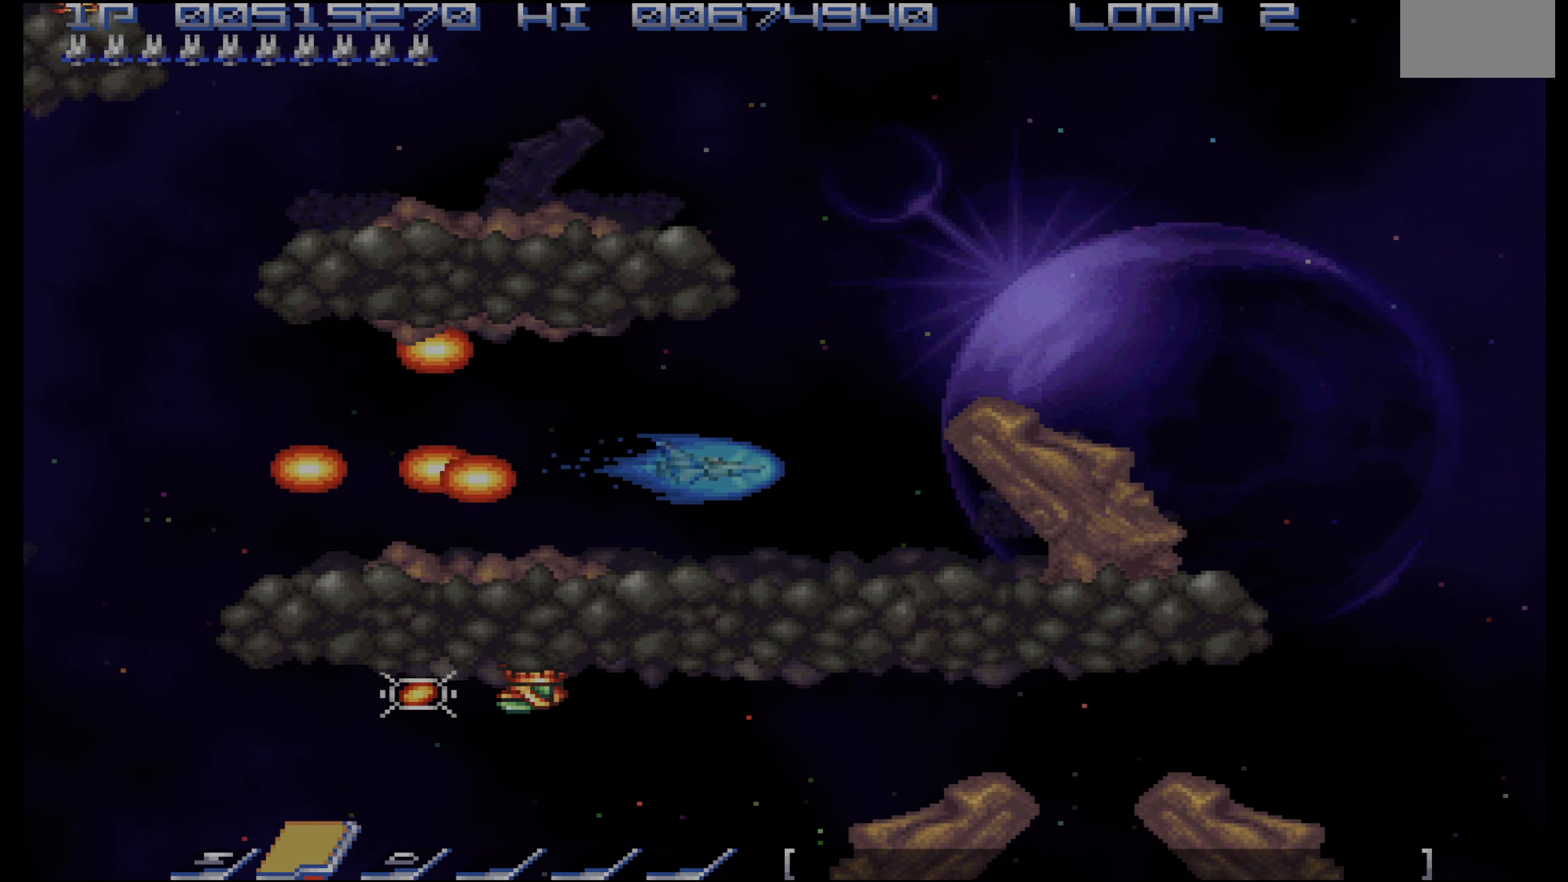
{"buttons": ["CROSS"], "events": [[250, "DPAD_RIGHT", "down"], [316, "DPAD_RIGHT", "up"], [383, "CROSS", "down"]]}
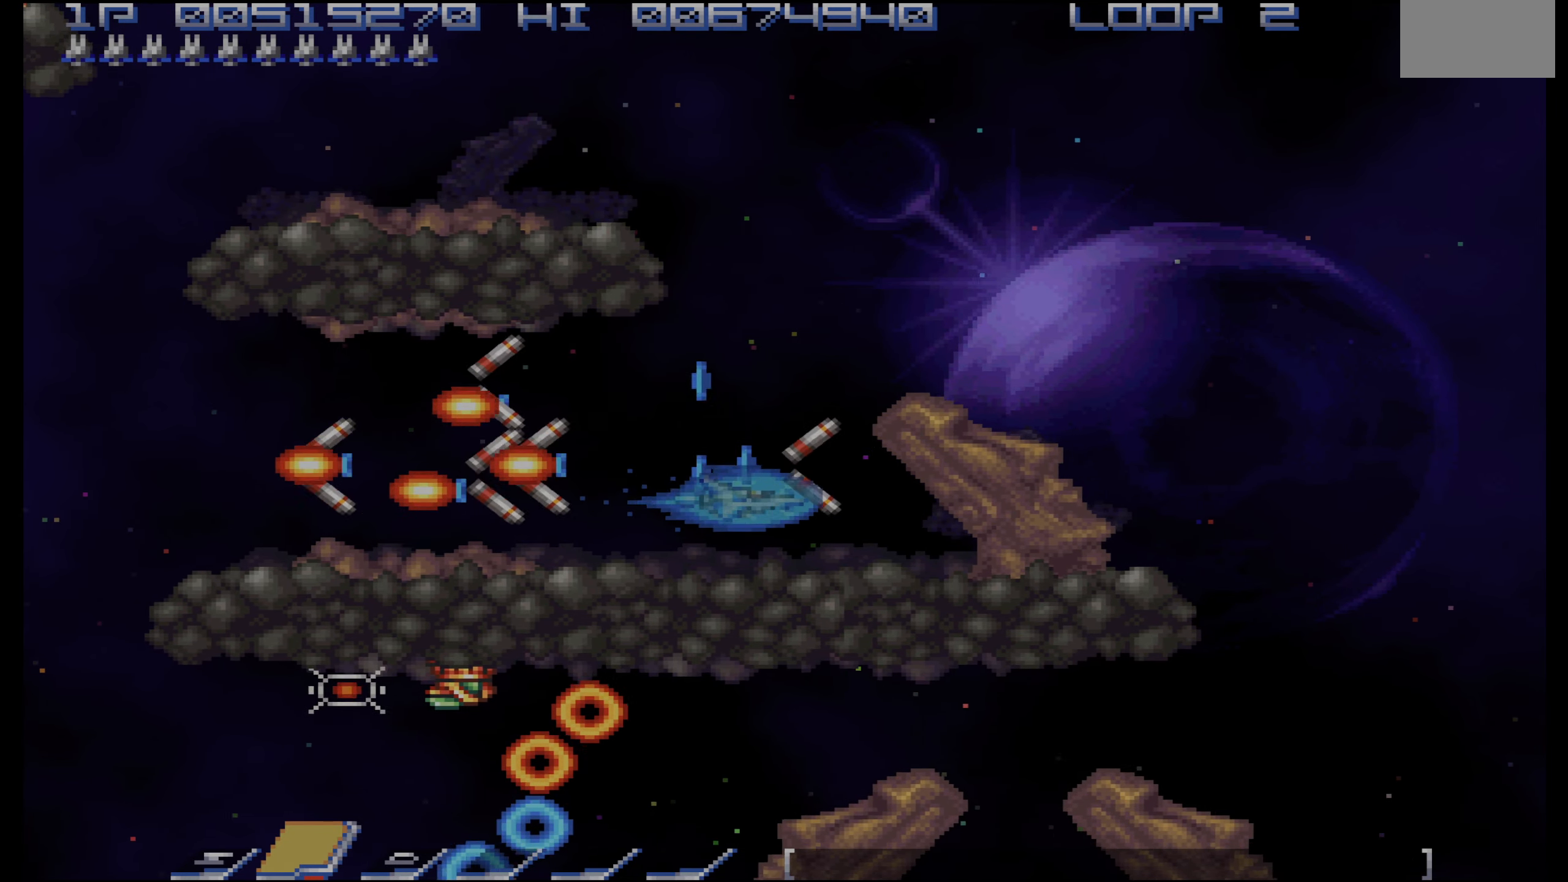
{"buttons": ["CROSS", "DPAD_LEFT"], "events": [[150, "DPAD_LEFT", "down"], [183, "DPAD_LEFT", "up"], [316, "DPAD_LEFT", "down"], [350, "DPAD_LEFT", "up"], [466, "DPAD_LEFT", "down"]]}
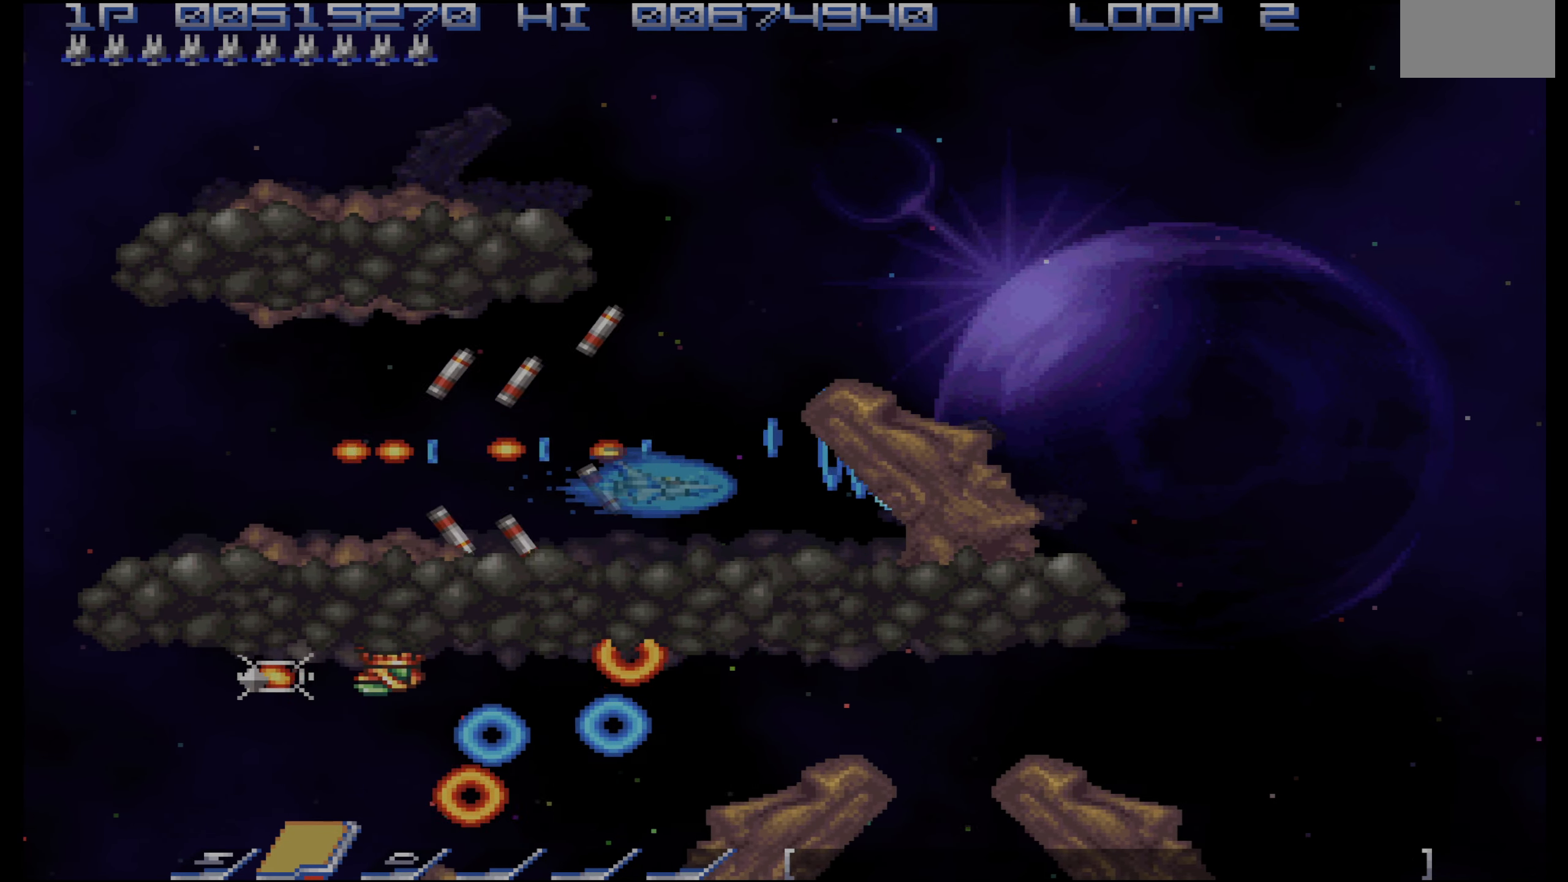
{"buttons": ["CROSS"], "events": [[16, "DPAD_LEFT", "up"], [116, "DPAD_LEFT", "down"], [166, "DPAD_LEFT", "up"], [283, "DPAD_LEFT", "down"], [316, "DPAD_LEFT", "up"], [433, "DPAD_LEFT", "down"], [466, "DPAD_LEFT", "up"]]}
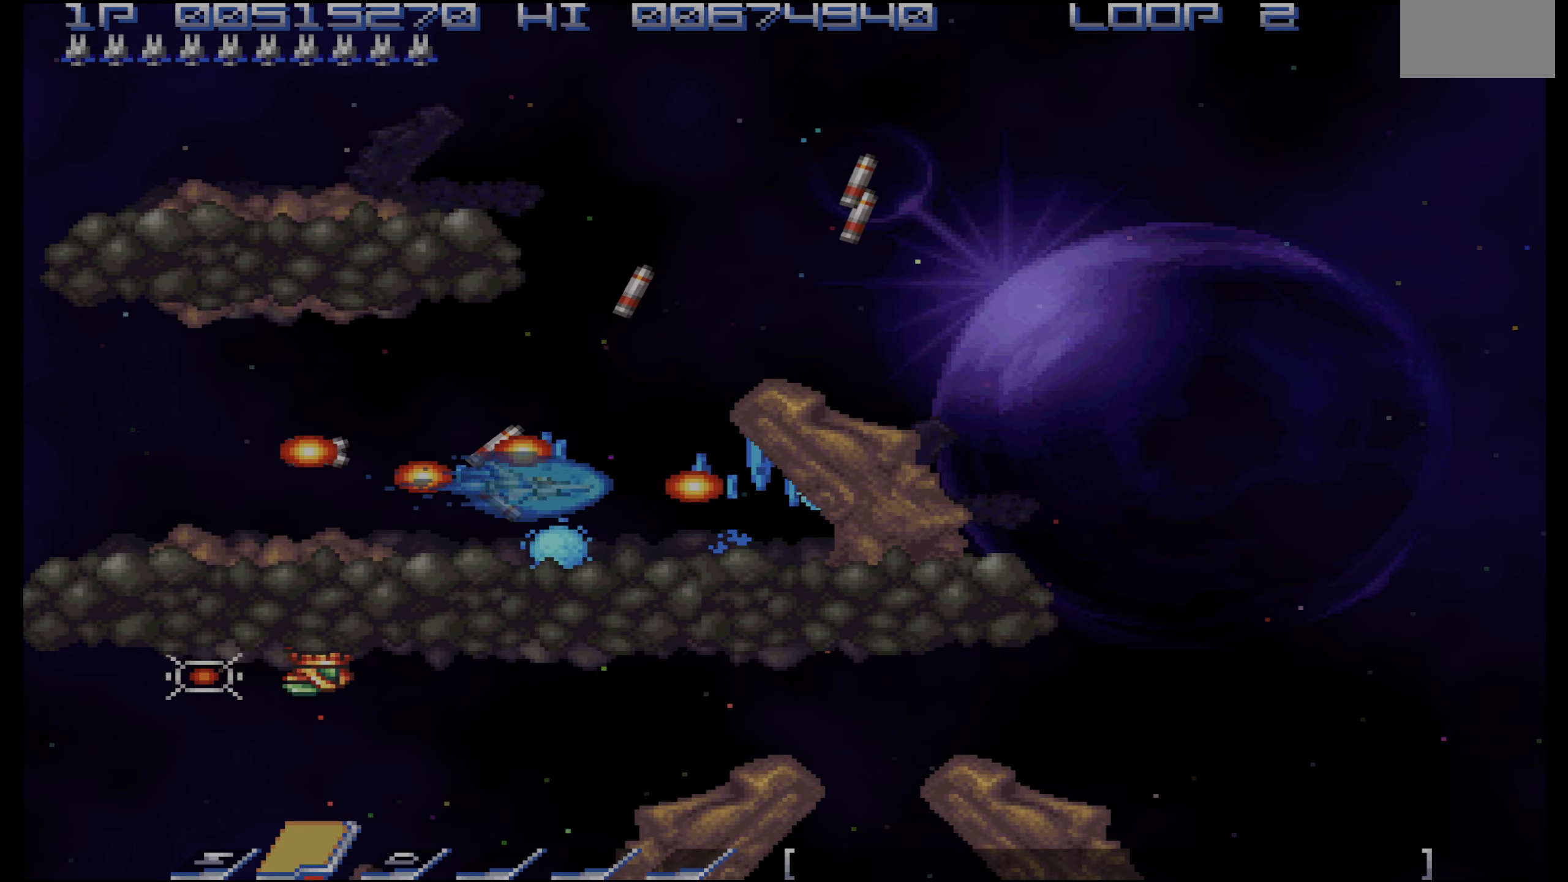
{"buttons": ["CROSS"], "events": [[100, "DPAD_LEFT", "down"], [133, "DPAD_LEFT", "up"], [233, "DPAD_LEFT", "down"], [283, "DPAD_LEFT", "up"], [400, "DPAD_LEFT", "down"], [433, "DPAD_LEFT", "up"]]}
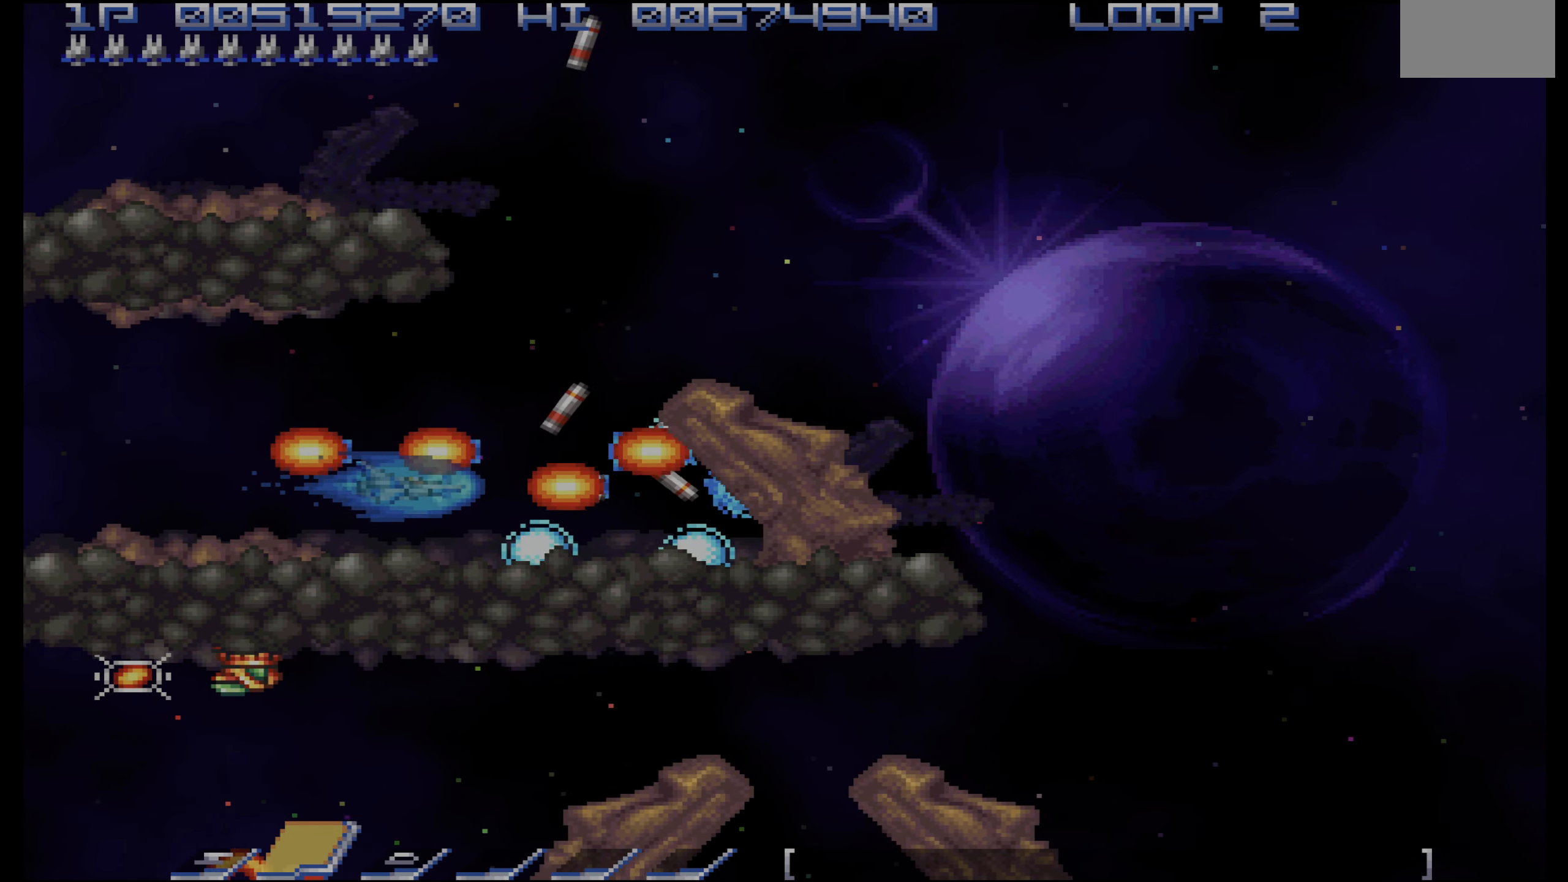
{"buttons": ["CROSS"], "events": [[50, "DPAD_LEFT", "down"], [100, "DPAD_LEFT", "up"], [216, "DPAD_LEFT", "down"], [250, "DPAD_LEFT", "up"], [466, "DPAD_RIGHT", "down"], [500, "DPAD_RIGHT", "up"]]}
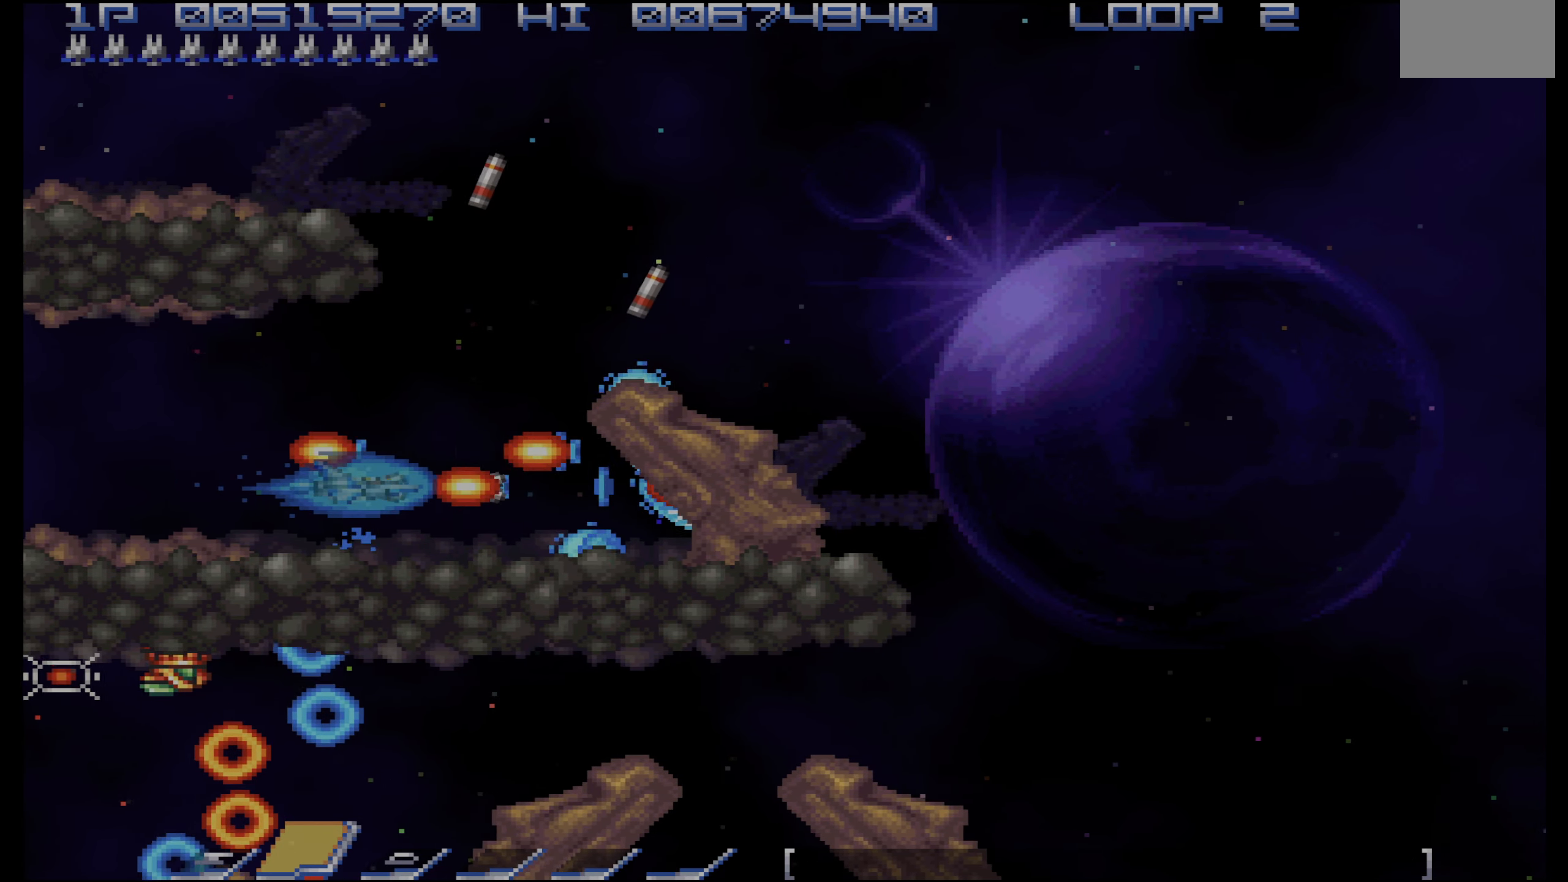
{"buttons": ["CROSS"], "events": [[83, "DPAD_UP", "down"], [166, "DPAD_UP", "up"], [350, "DPAD_UP", "down"], [450, "DPAD_UP", "up"]]}
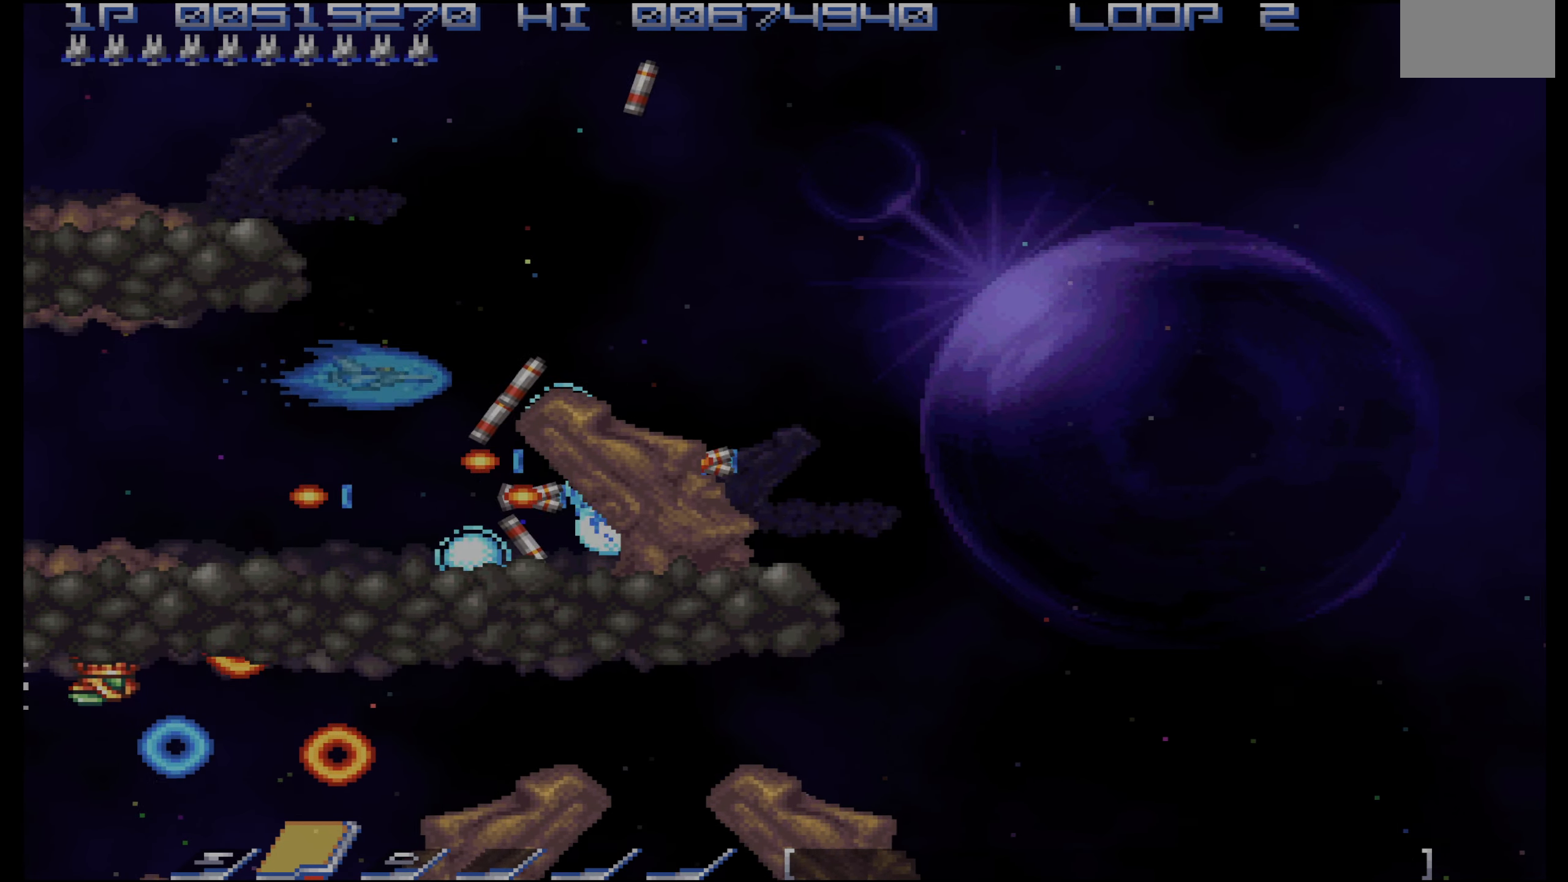
{"buttons": ["CROSS"], "events": [[66, "DPAD_UP", "down"], [150, "DPAD_UP", "up"], [266, "DPAD_UP", "down"], [300, "DPAD_UP", "up"]]}
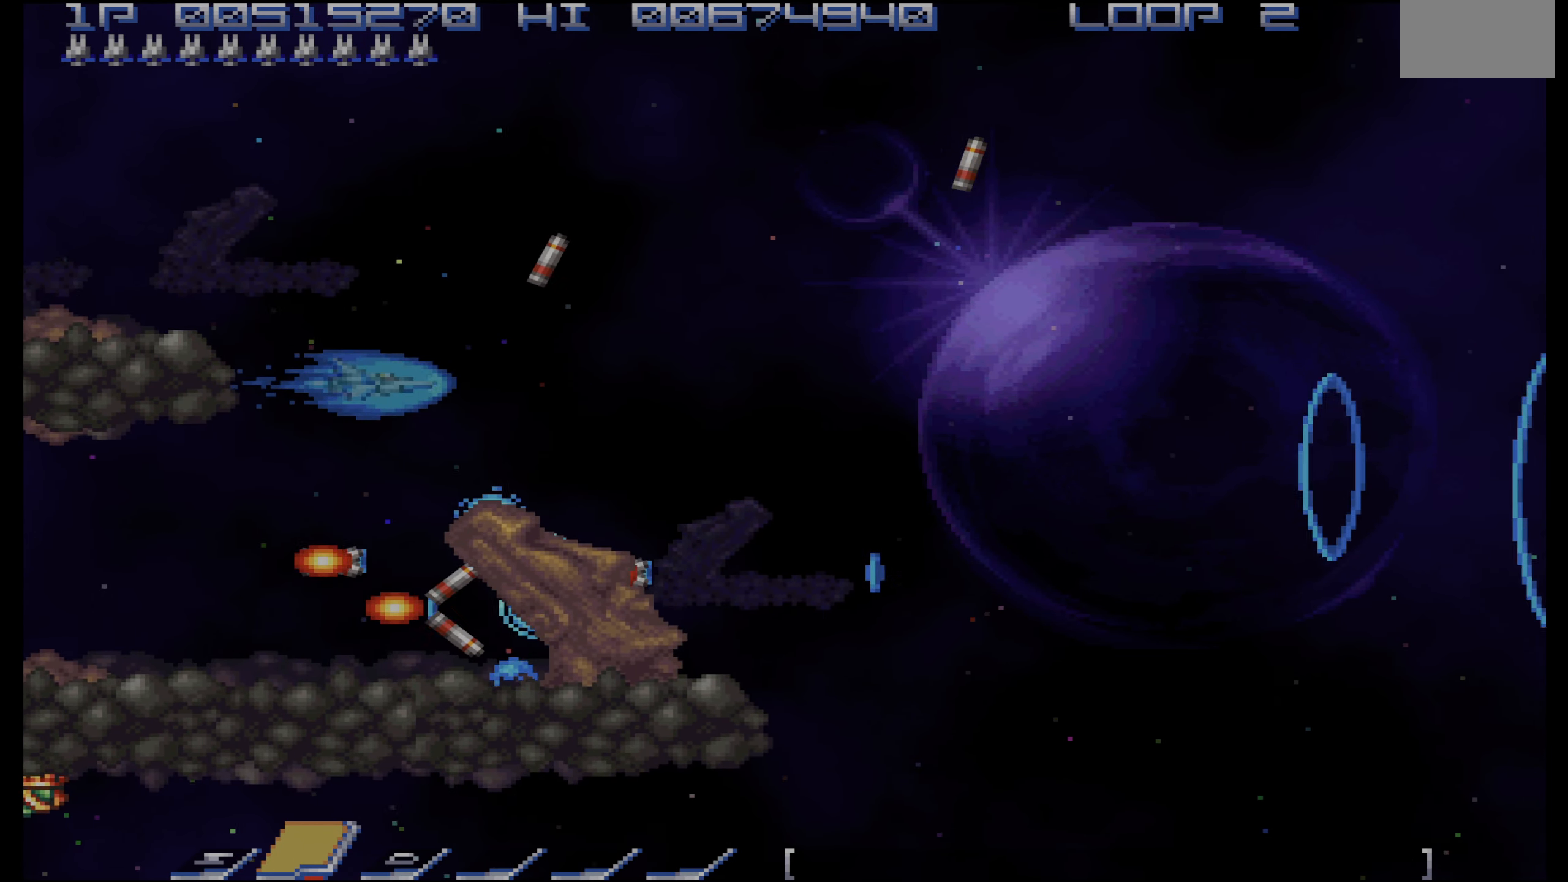
{"buttons": ["CROSS"], "events": []}
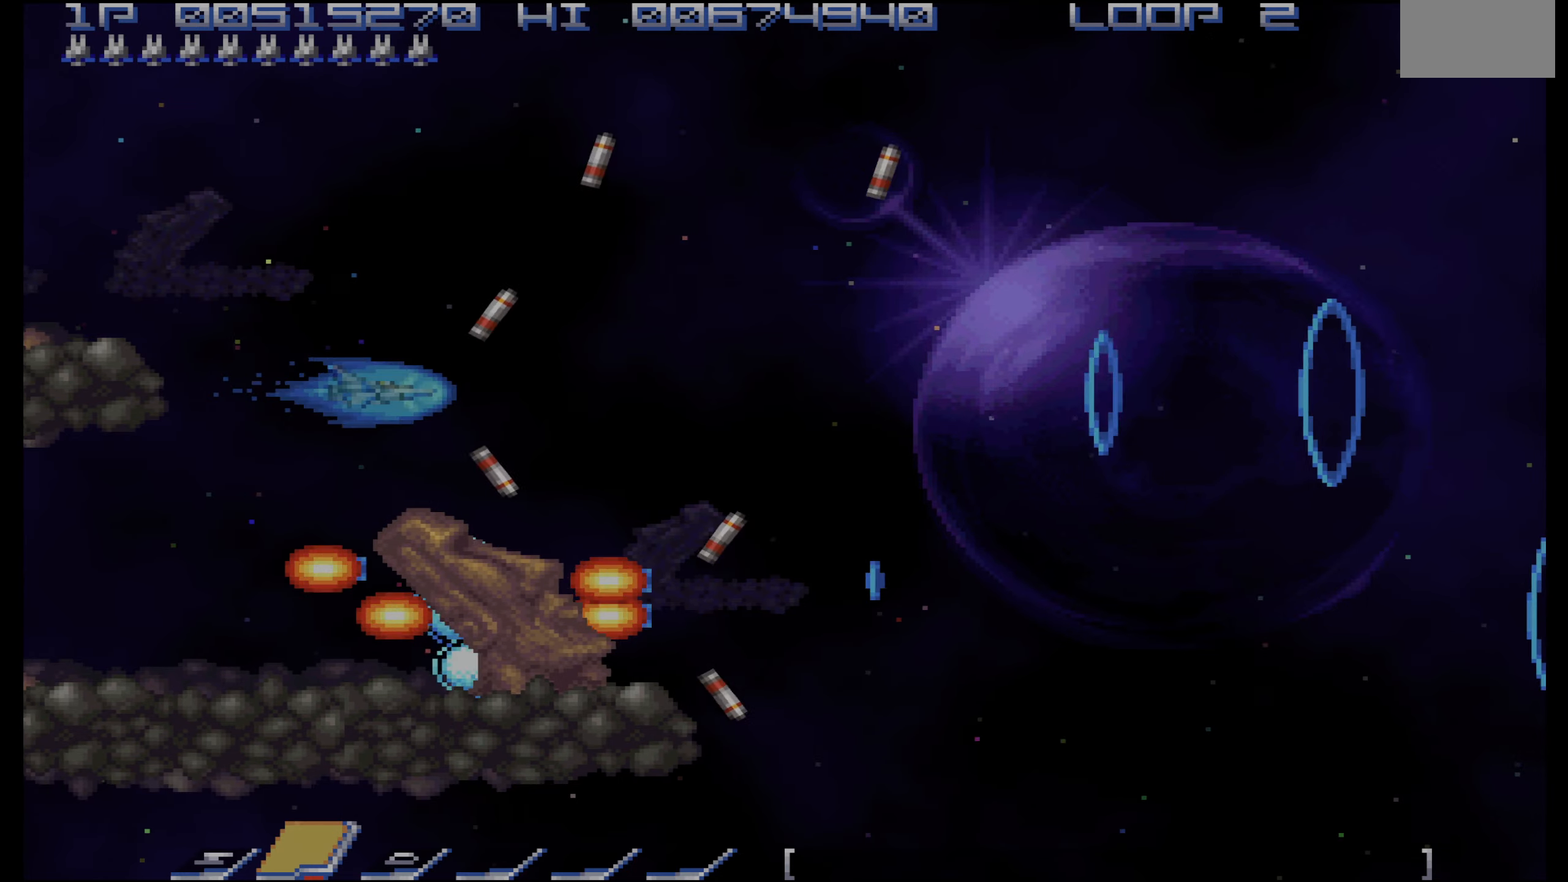
{"buttons": ["CROSS"], "events": []}
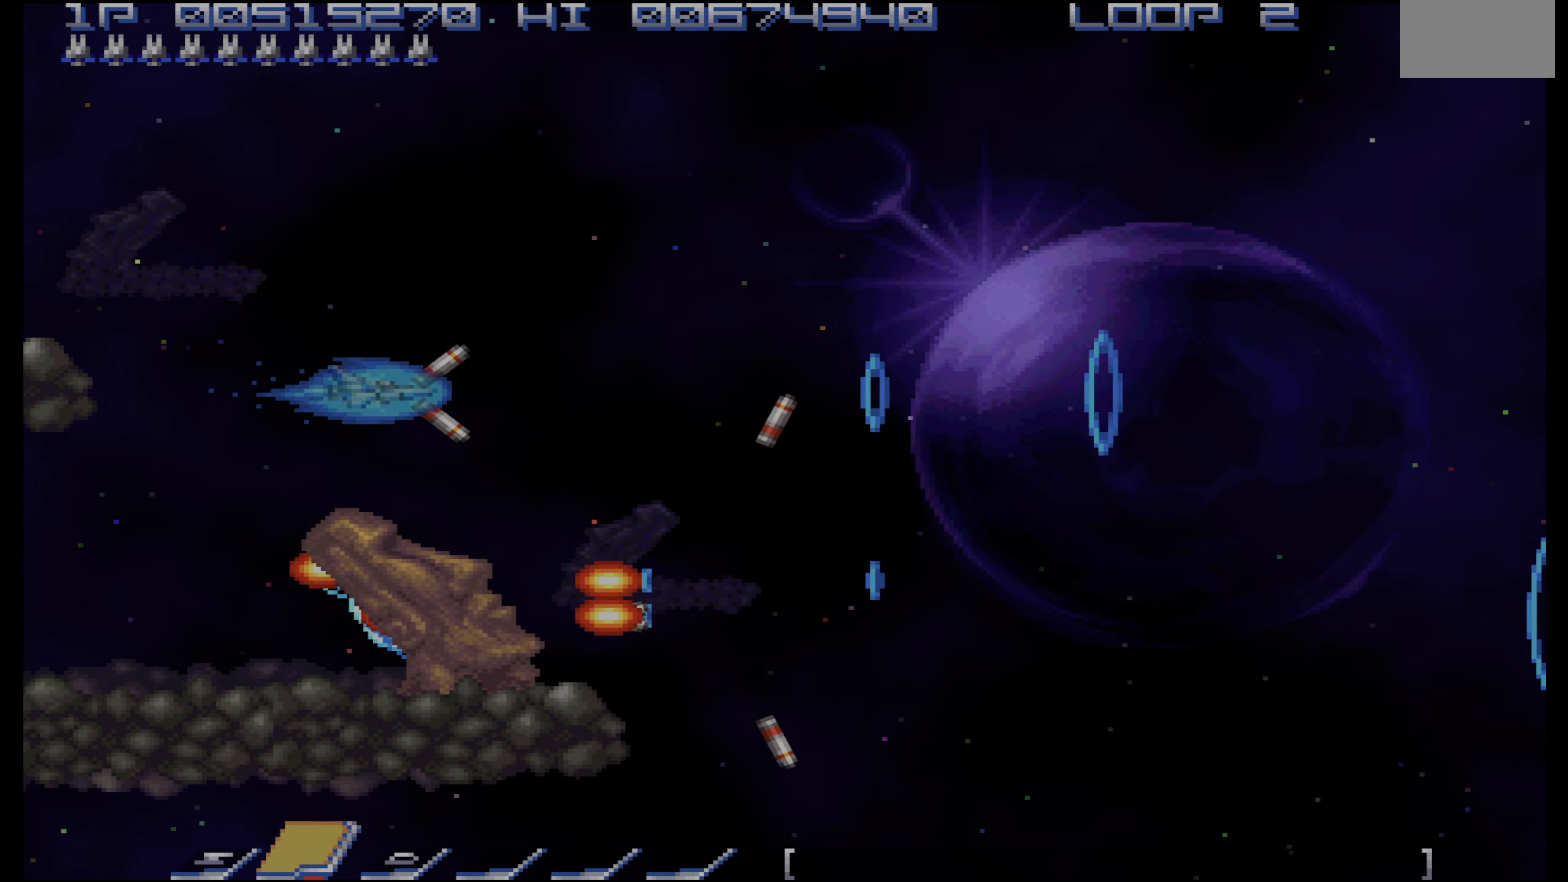
{"buttons": ["CROSS"], "events": [[50, "DPAD_UP", "down"], [100, "DPAD_UP", "up"], [317, "DPAD_RIGHT", "down"], [350, "DPAD_RIGHT", "up"]]}
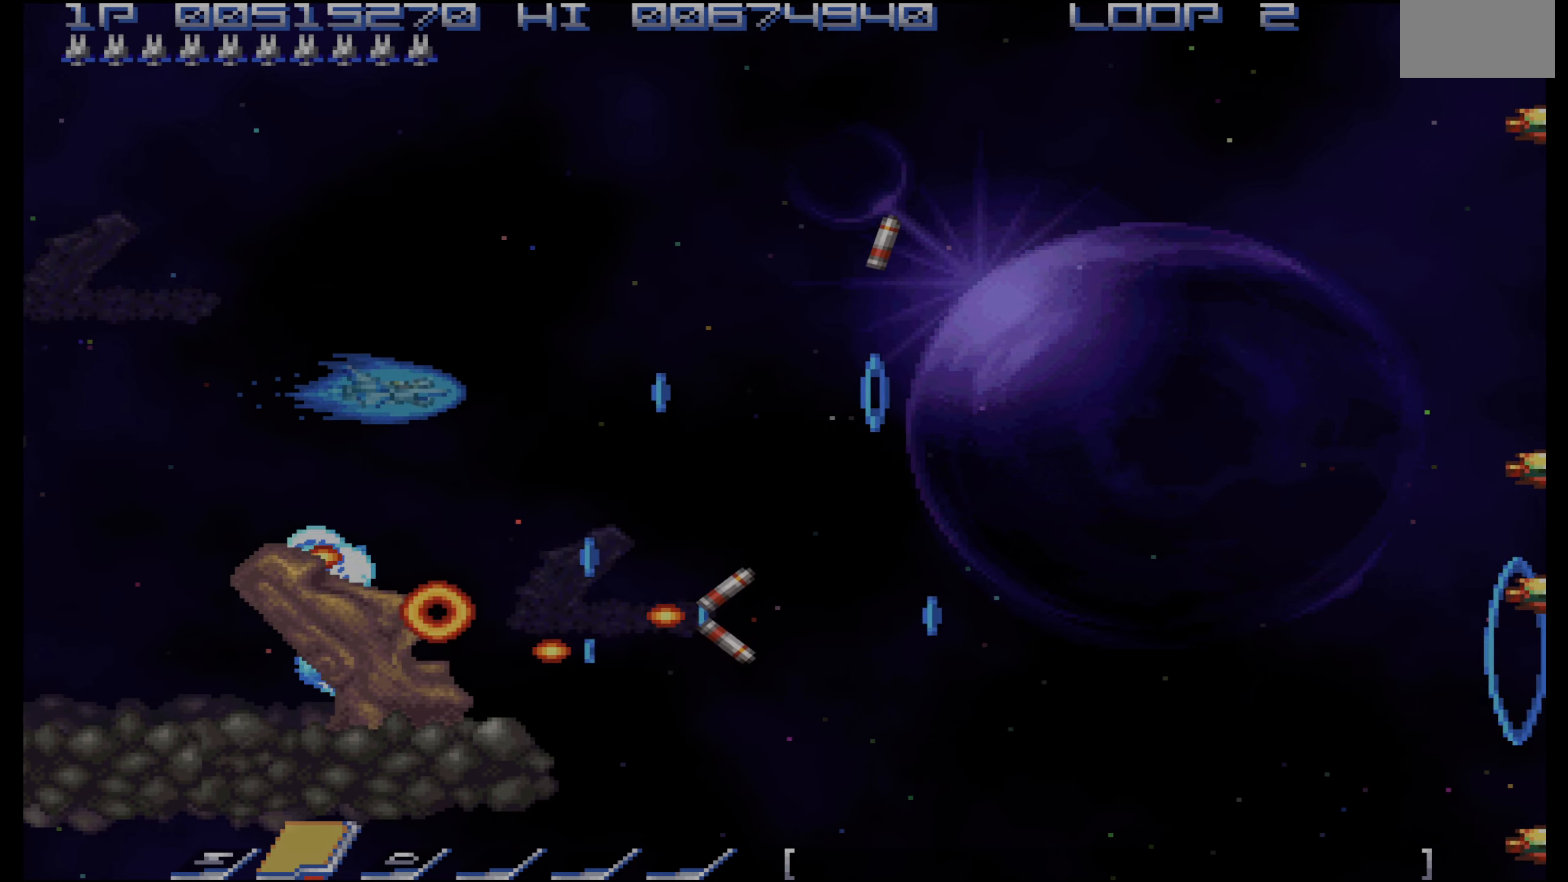
{"buttons": ["CROSS"], "events": [[50, "DPAD_RIGHT", "down"], [84, "DPAD_RIGHT", "up"]]}
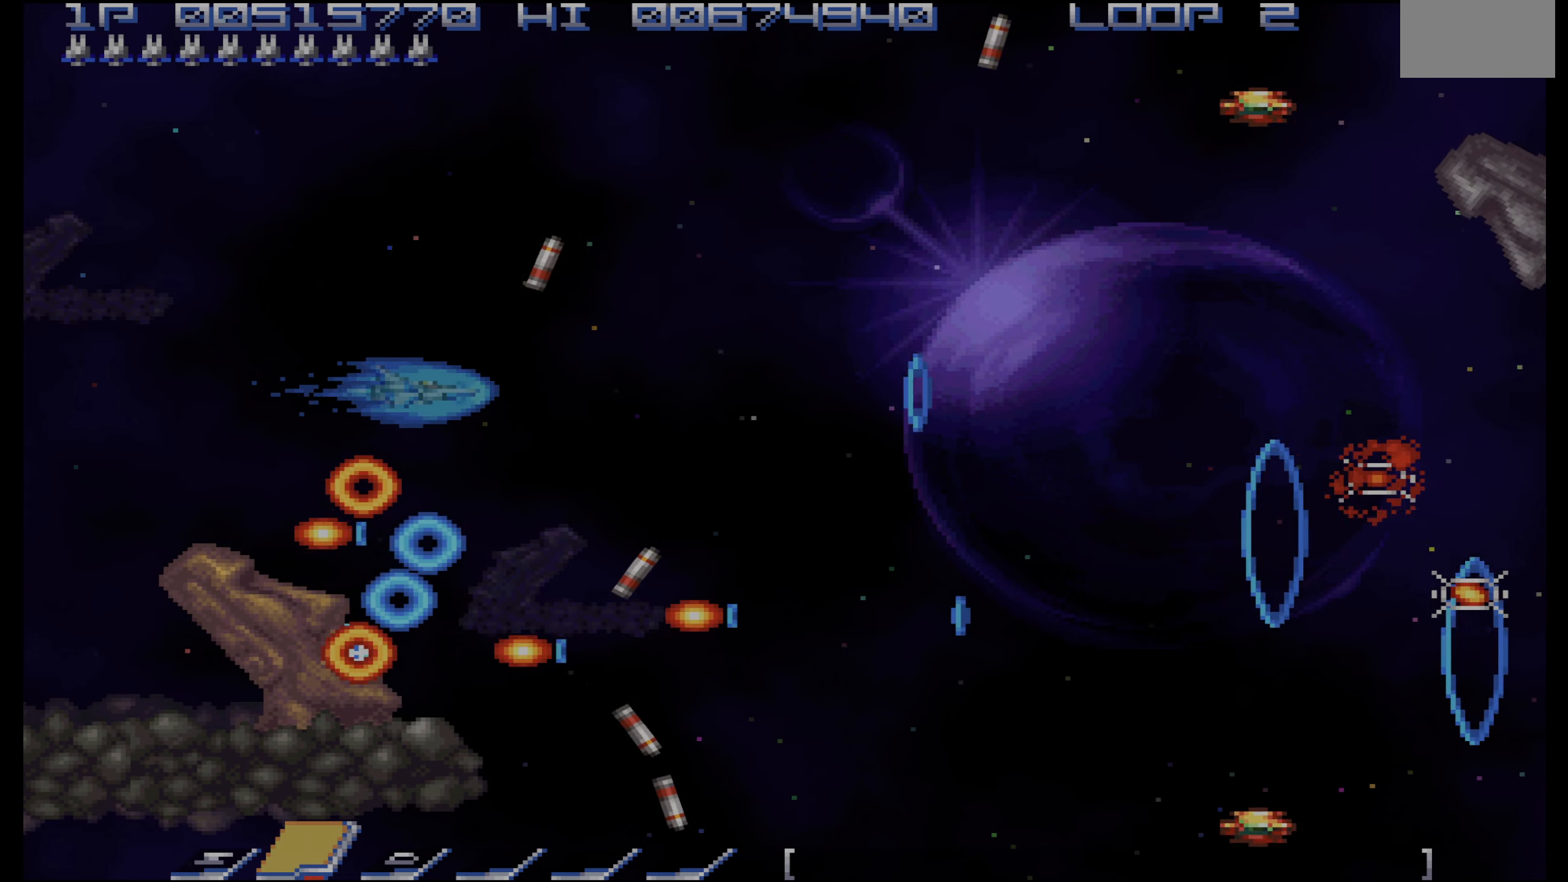
{"buttons": ["CROSS"], "events": [[150, "DPAD_UP", "down"], [400, "DPAD_UP", "up"]]}
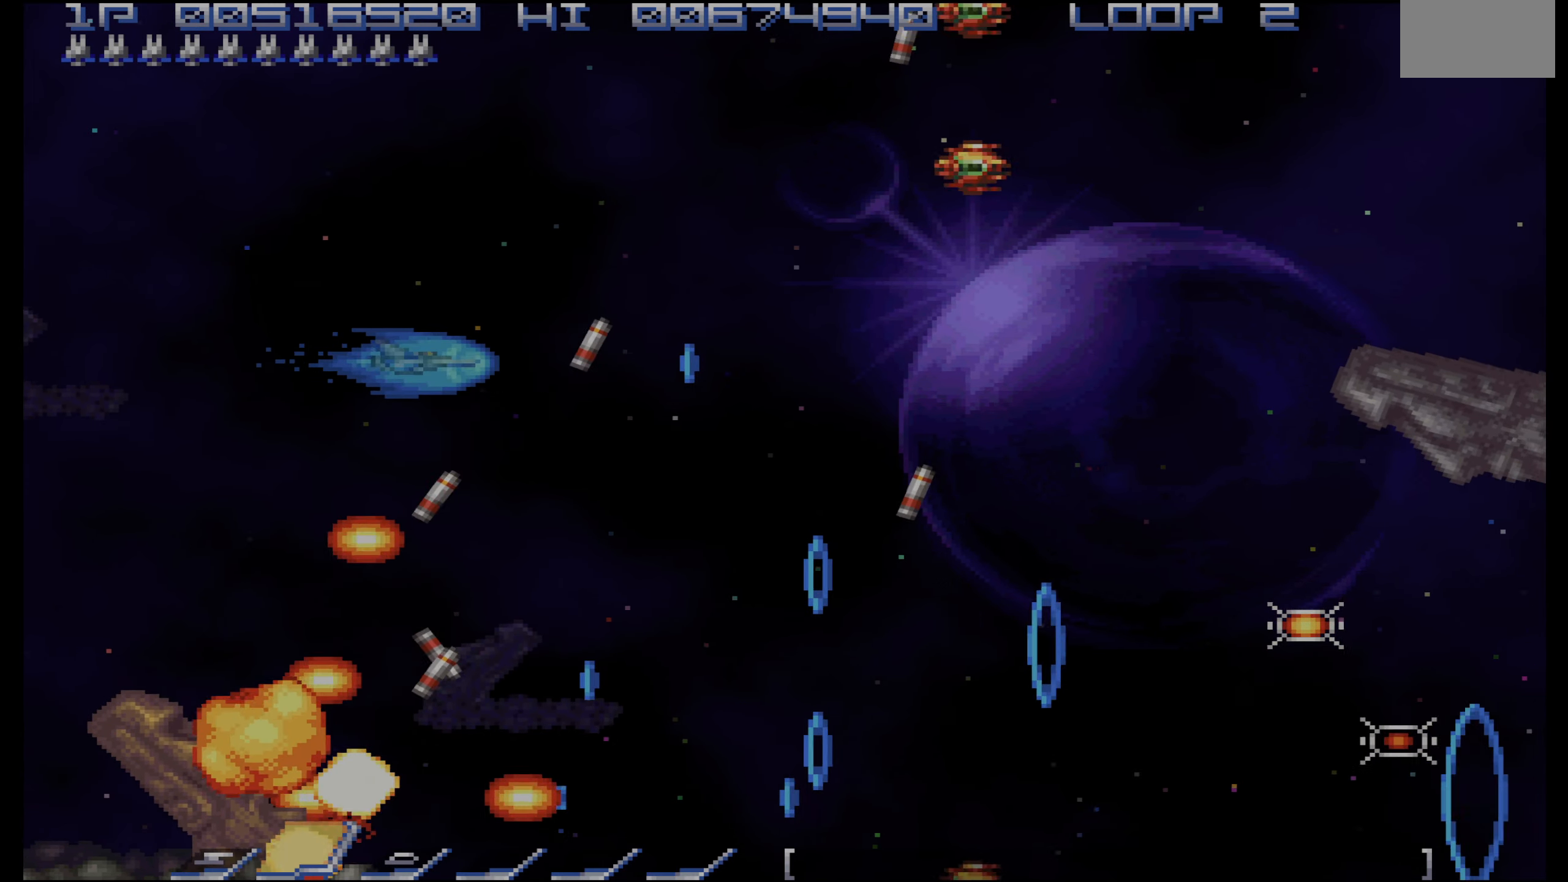
{"buttons": ["CROSS", "DPAD_UP", "DPAD_LEFT"], "events": [[100, "DPAD_UP", "down"], [117, "DPAD_LEFT", "down"], [217, "DPAD_LEFT", "up"], [484, "DPAD_LEFT", "down"]]}
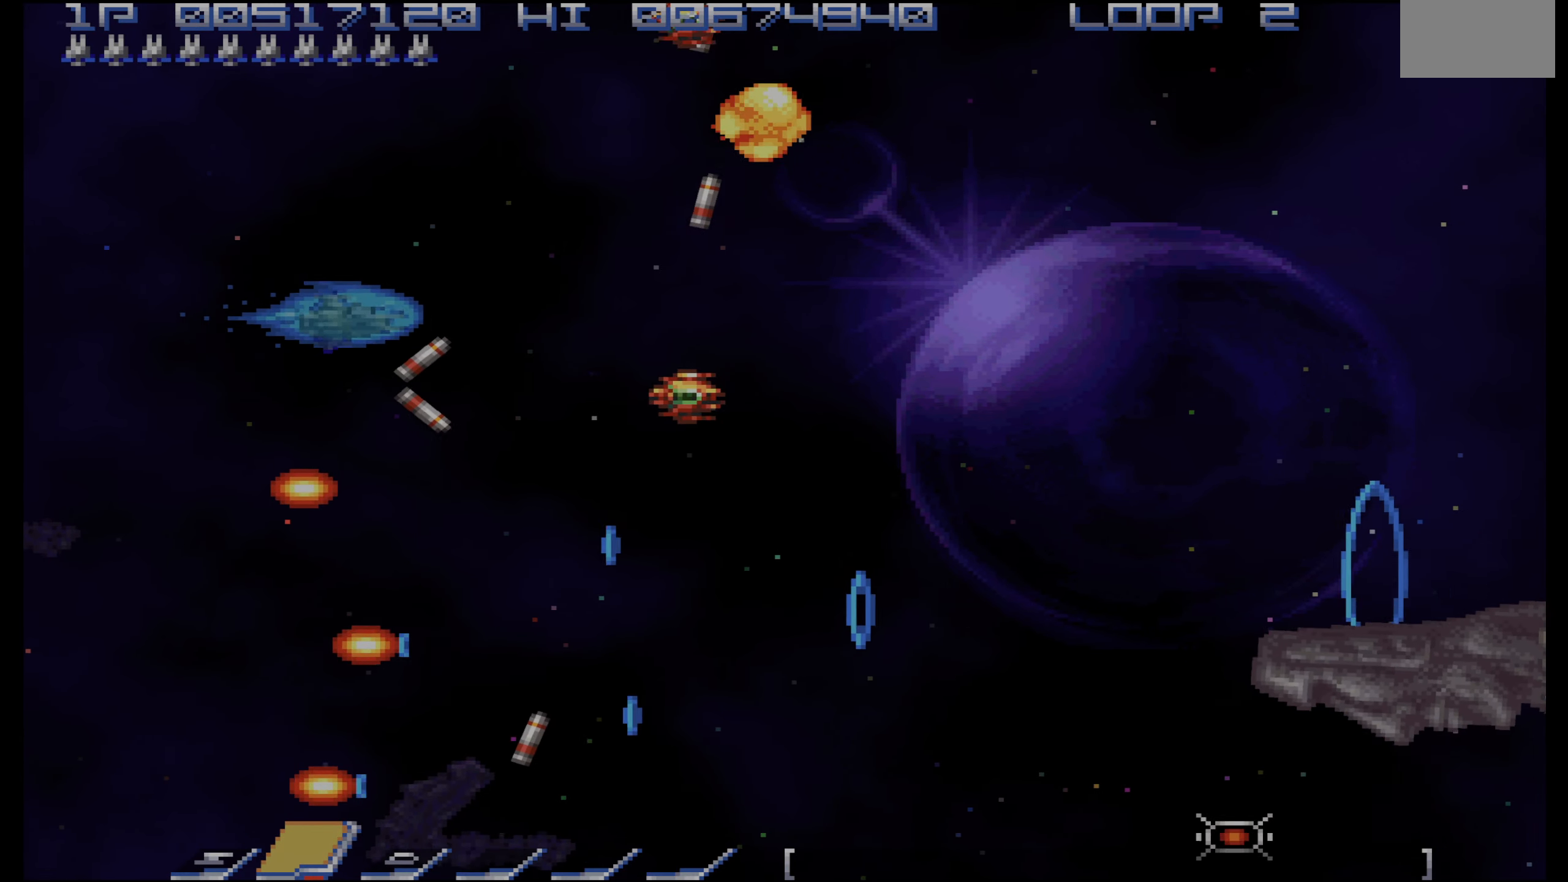
{"buttons": ["CROSS", "DPAD_DOWN"], "events": [[34, "DPAD_UP", "up"], [67, "DPAD_DOWN", "down"], [267, "DPAD_LEFT", "up"]]}
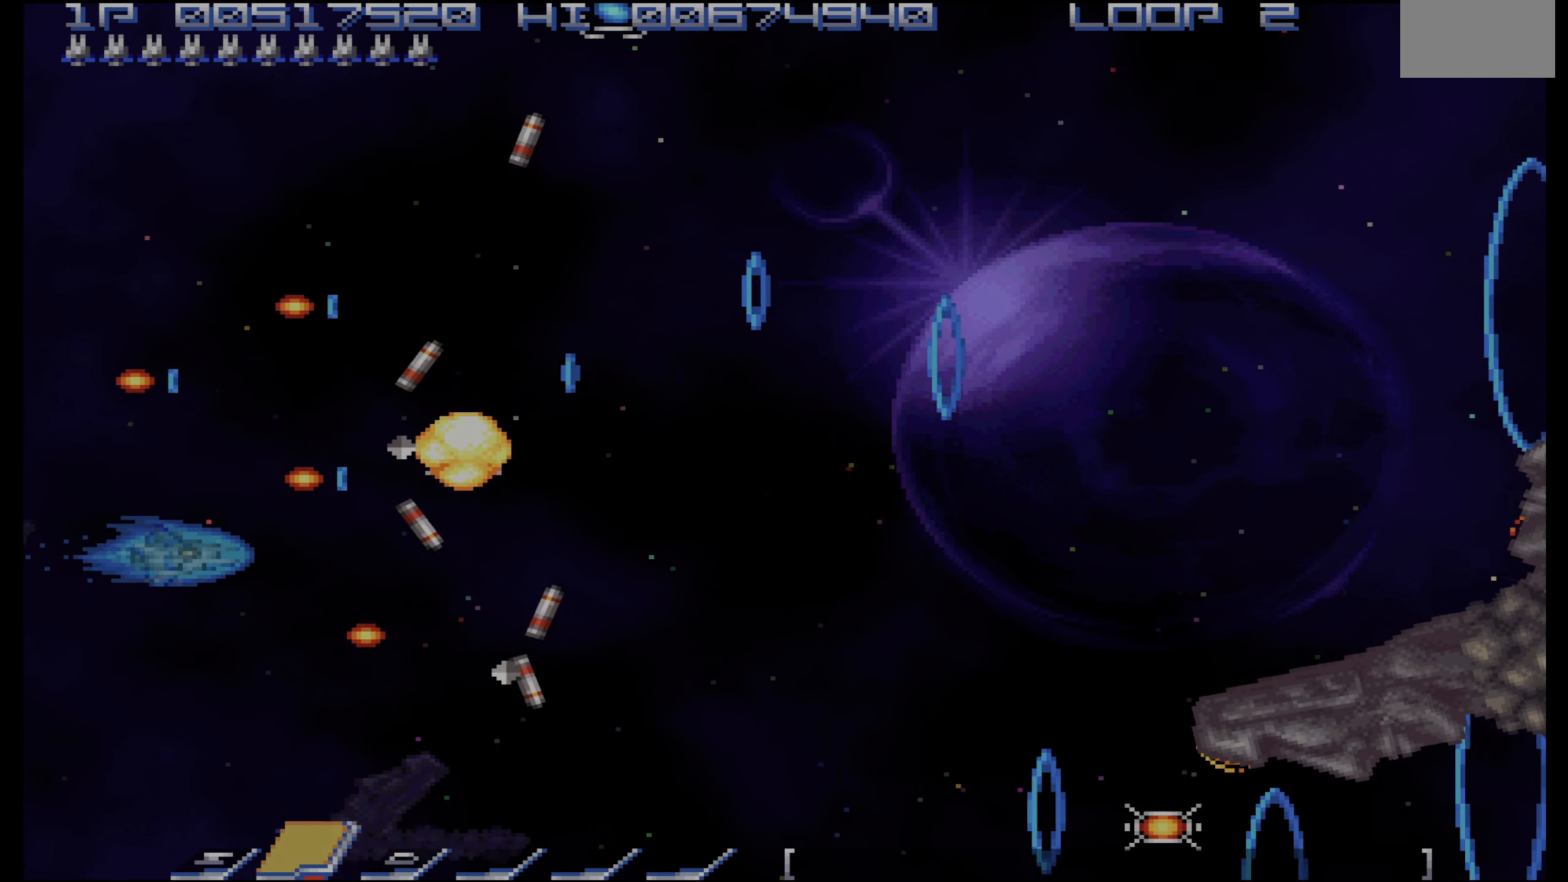
{"buttons": ["CROSS", "DPAD_UP", "DPAD_RIGHT"], "events": [[134, "DPAD_DOWN", "up"], [284, "DPAD_RIGHT", "down"], [284, "DPAD_UP", "down"]]}
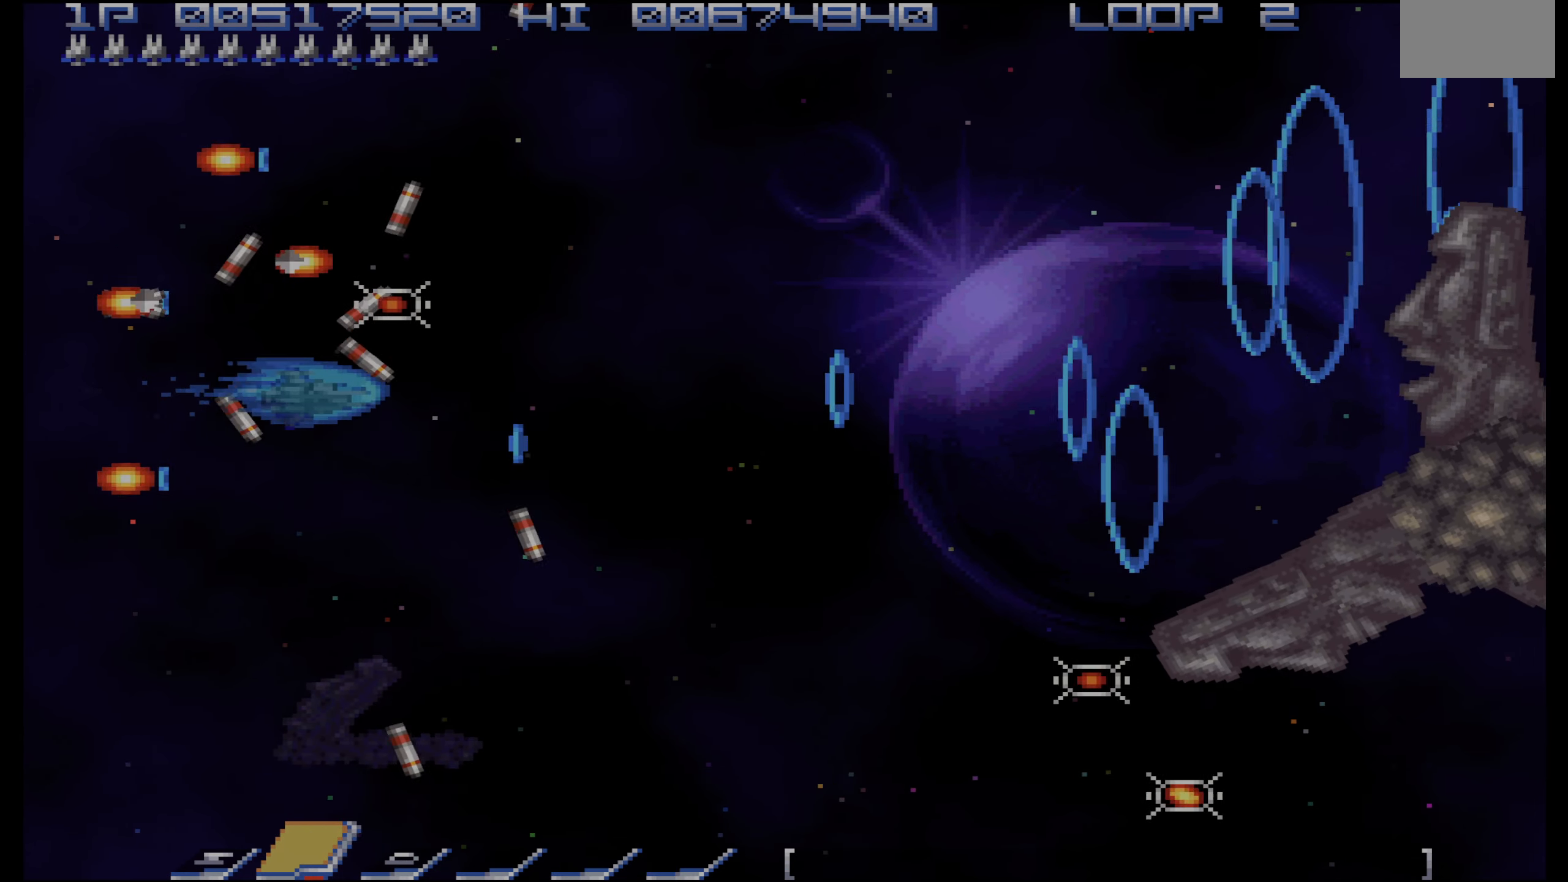
{"buttons": ["CROSS", "DPAD_DOWN", "DPAD_RIGHT"], "events": [[67, "DPAD_RIGHT", "up"], [167, "DPAD_RIGHT", "down"], [200, "DPAD_DOWN", "down"], [200, "DPAD_UP", "up"], [267, "CIRCLE", "down"], [384, "CIRCLE", "up"]]}
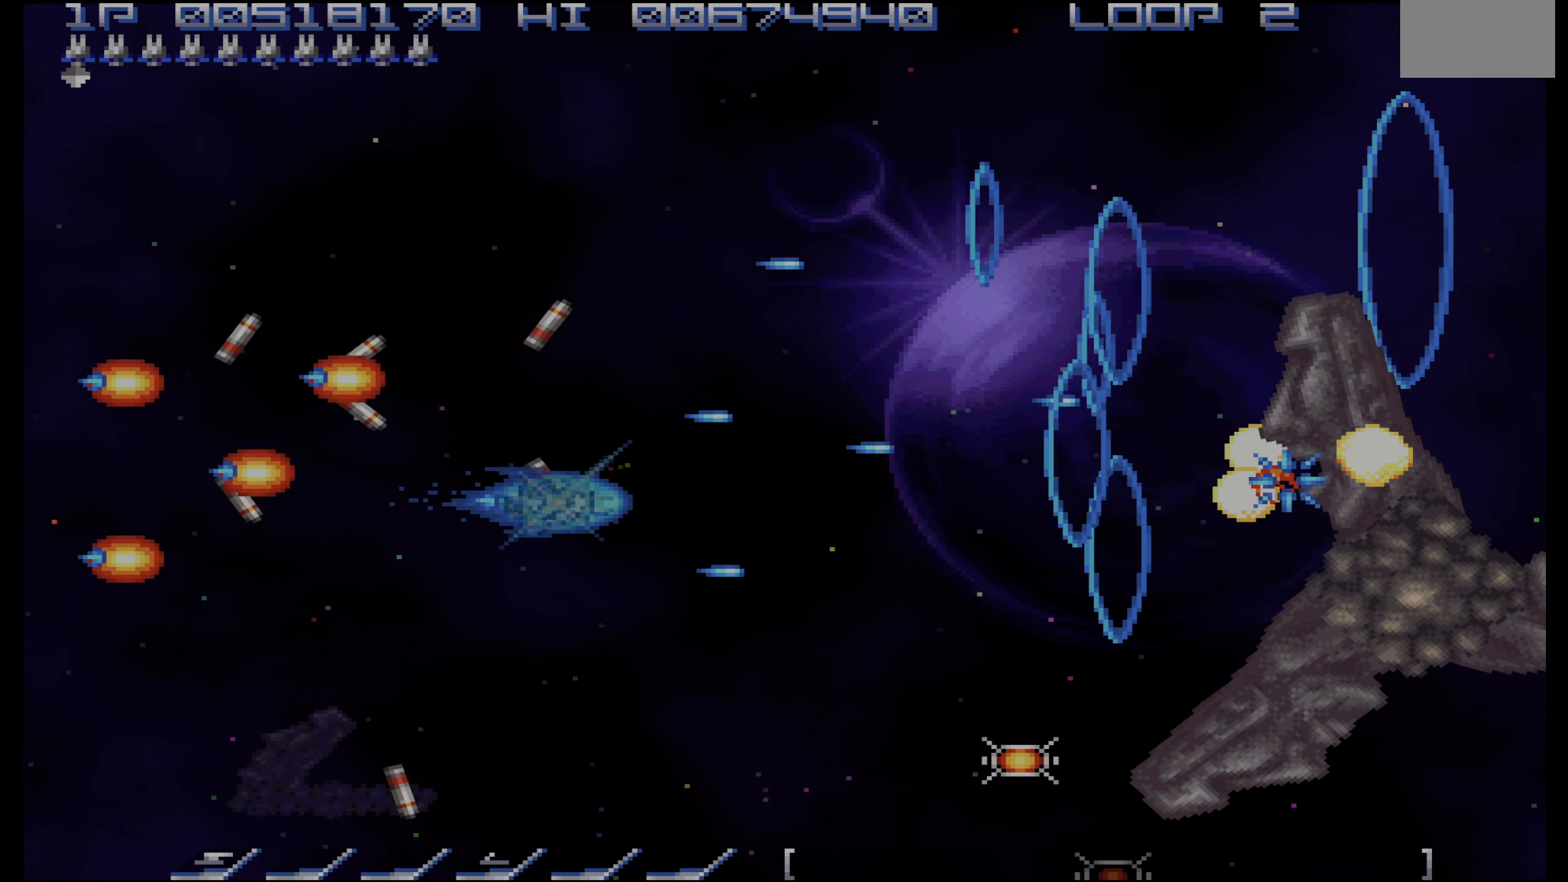
{"buttons": ["CROSS", "DPAD_DOWN", "DPAD_RIGHT"], "events": [[284, "DPAD_DOWN", "up"], [334, "DPAD_RIGHT", "up"], [367, "DPAD_RIGHT", "down"], [450, "DPAD_DOWN", "down"]]}